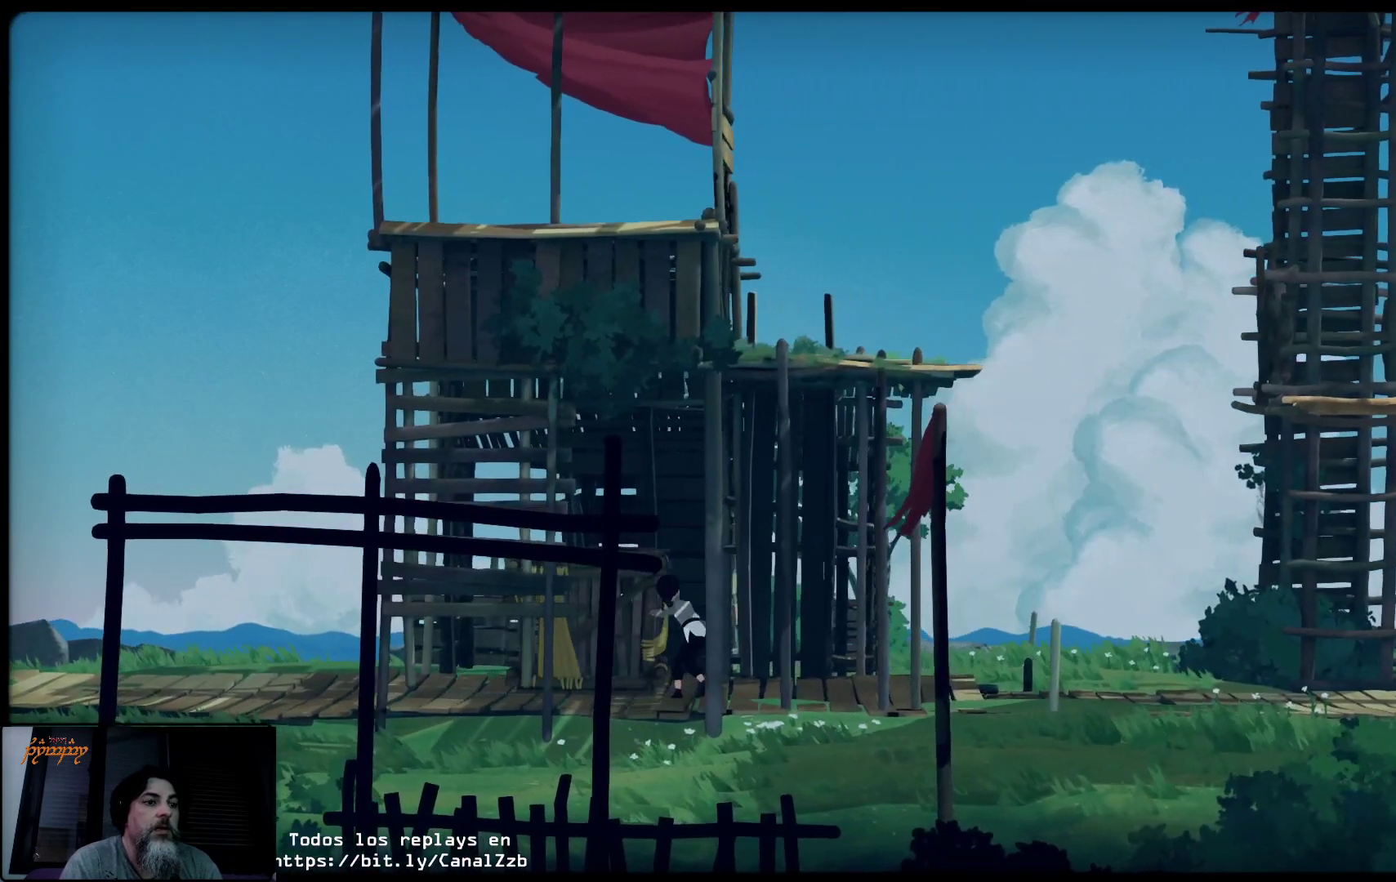
Gameplay with a controller (Xbox layout); each line is a JSON object with the inputs held at the frame after it. "events" lists button and stick changes between this image and that frame as [ms after this image, input, new state], when the widget could be followed in between.
{"buttons": ["X"], "left_stick": "right", "right_stick": "center", "events": []}
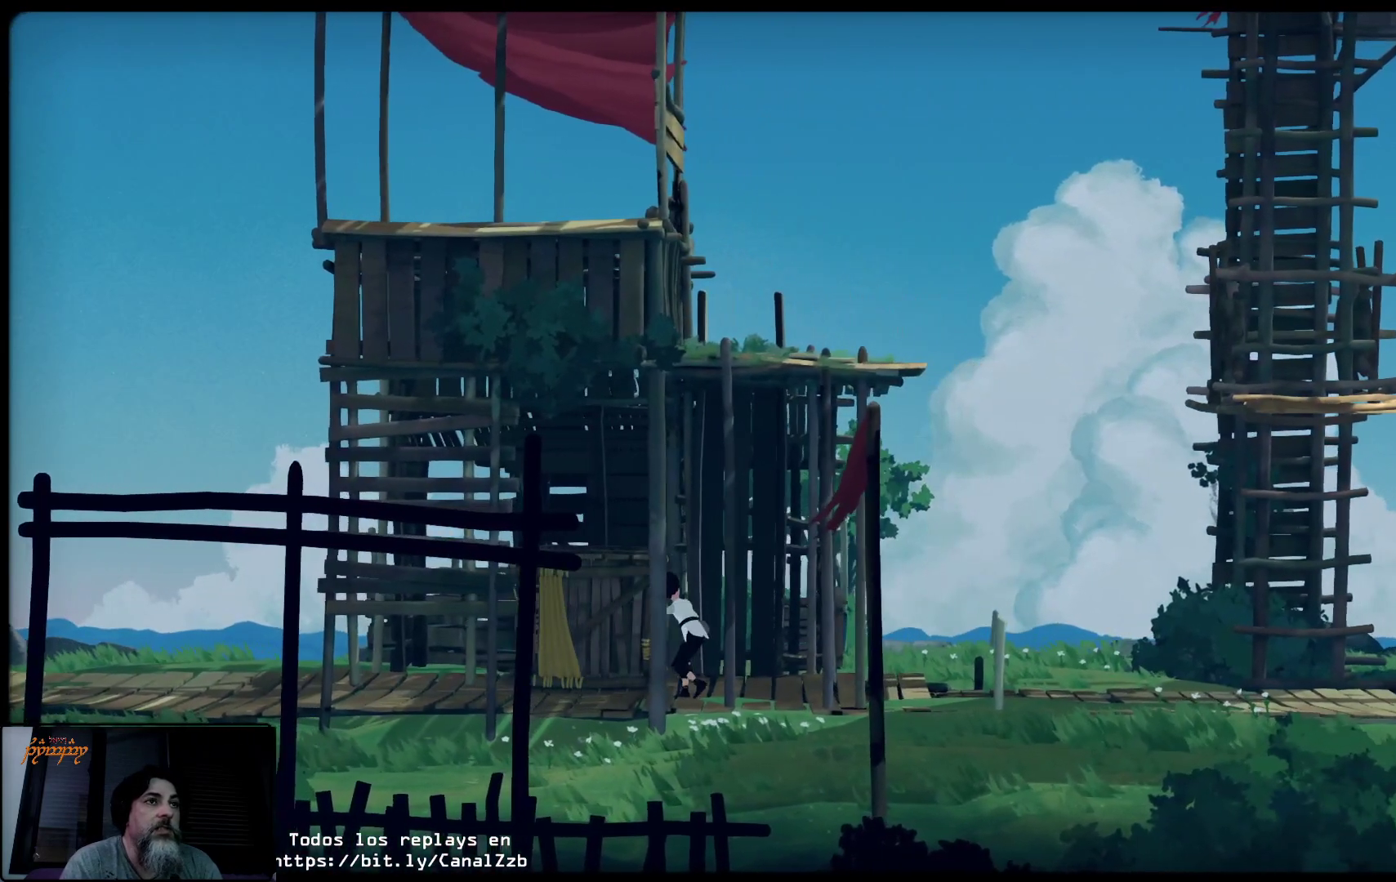
{"buttons": ["X"], "left_stick": "right", "right_stick": "center", "events": []}
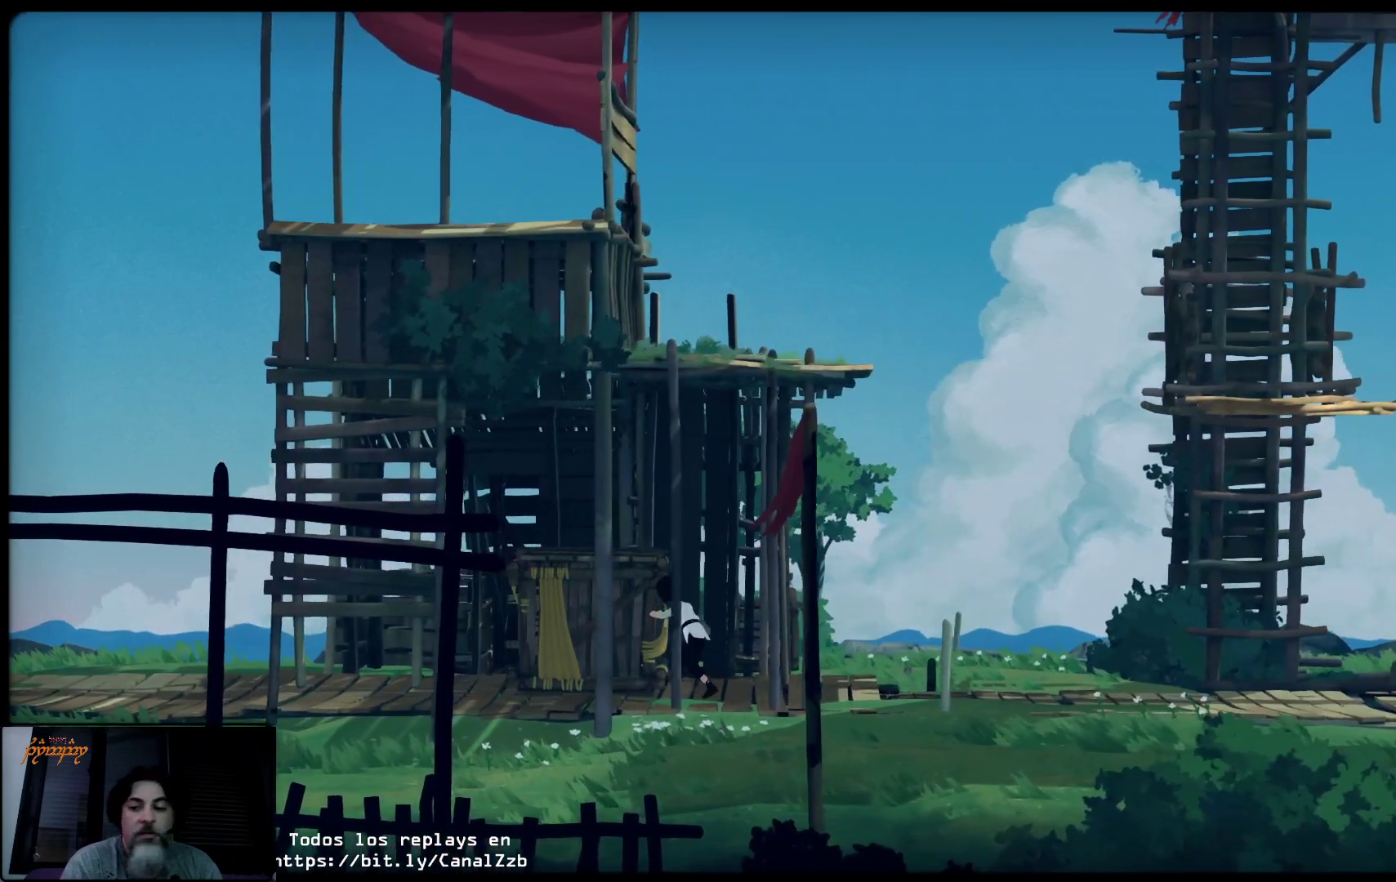
{"buttons": ["X"], "left_stick": "right", "right_stick": "center", "events": []}
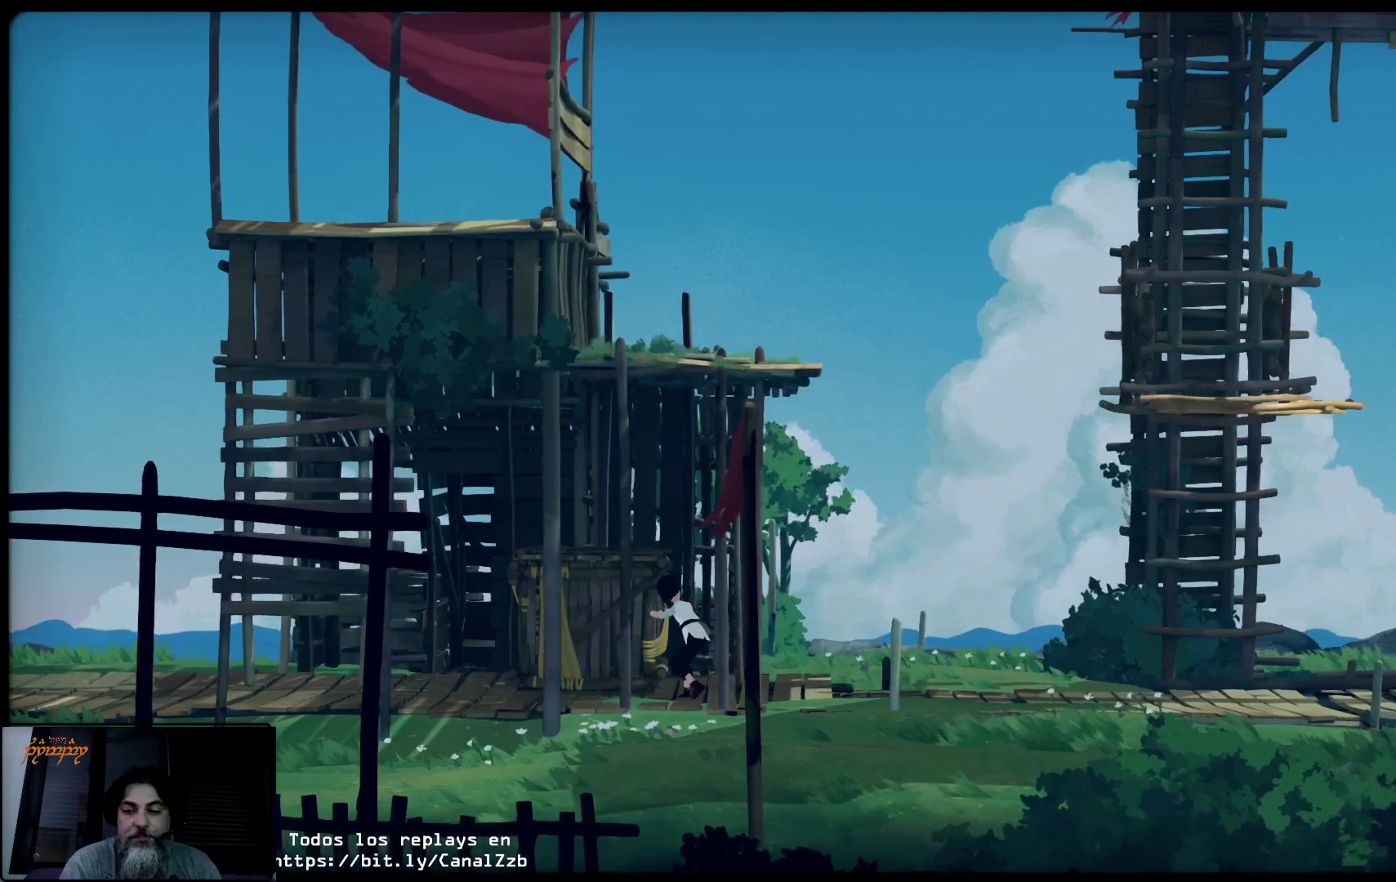
{"buttons": ["X"], "left_stick": "right", "right_stick": "center", "events": []}
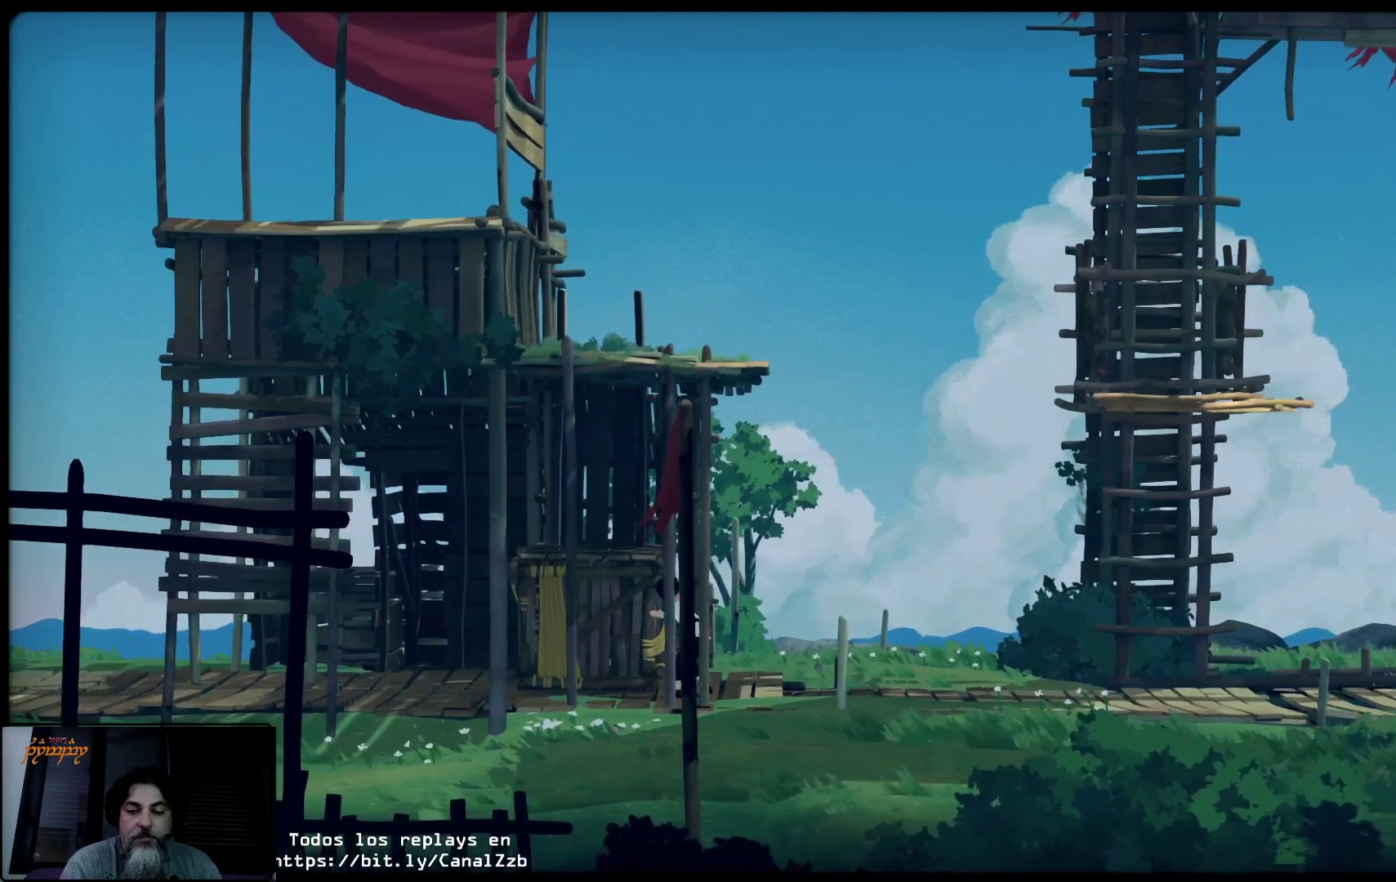
{"buttons": ["X"], "left_stick": "right", "right_stick": "center", "events": []}
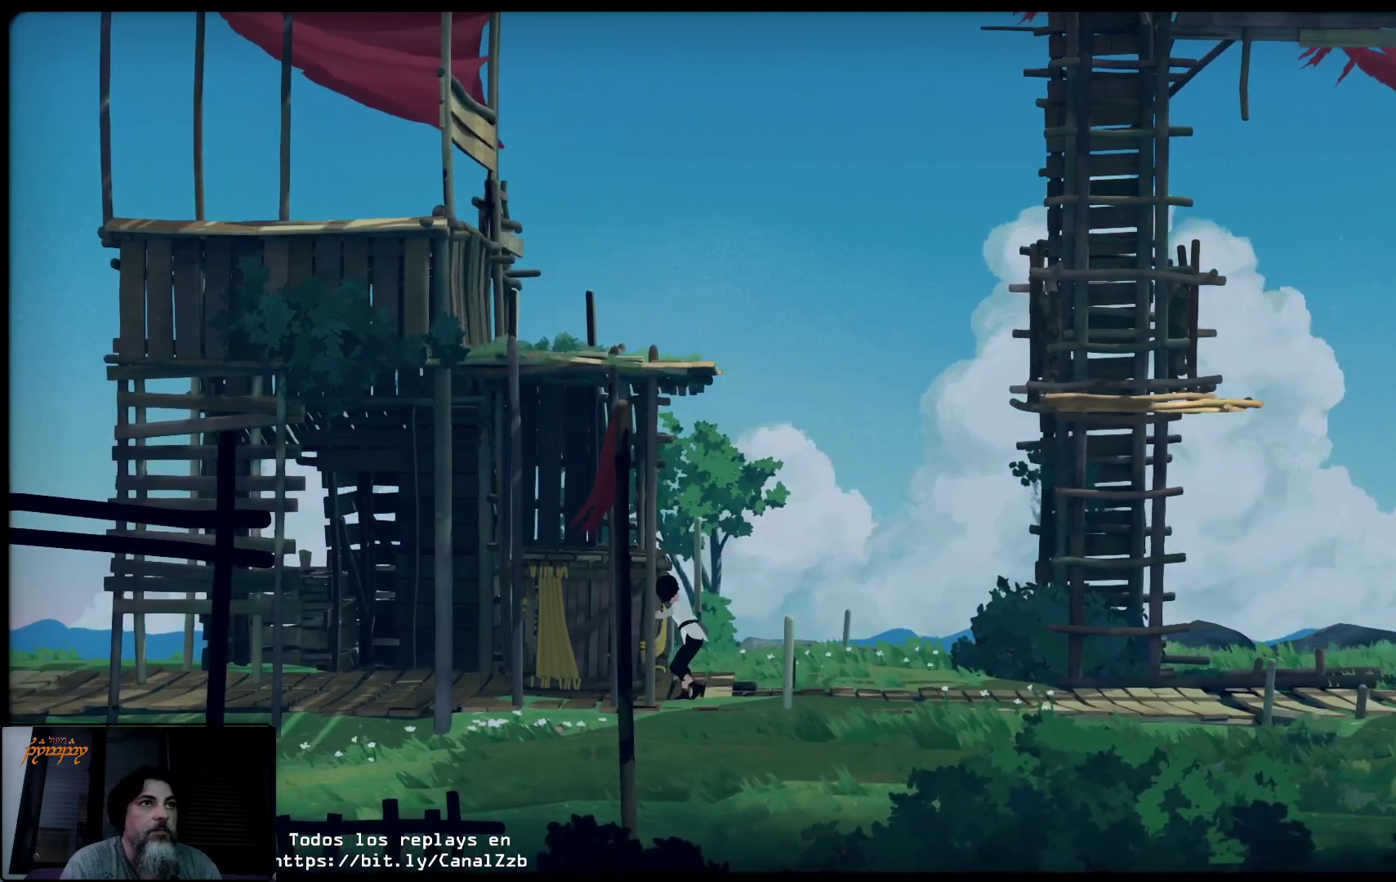
{"buttons": ["X"], "left_stick": "right", "right_stick": "center", "events": []}
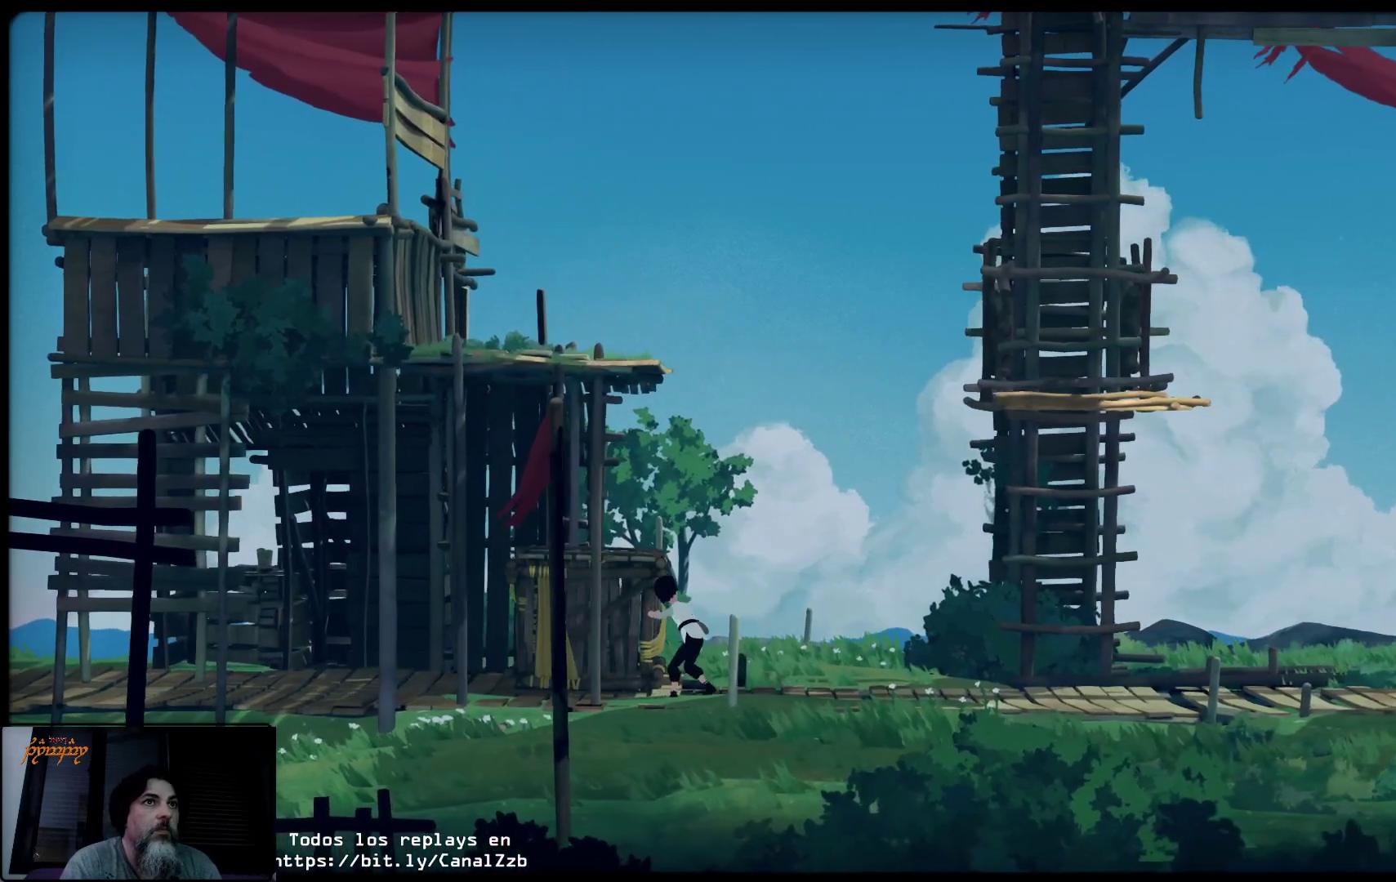
{"buttons": ["X"], "left_stick": "right", "right_stick": "center", "events": []}
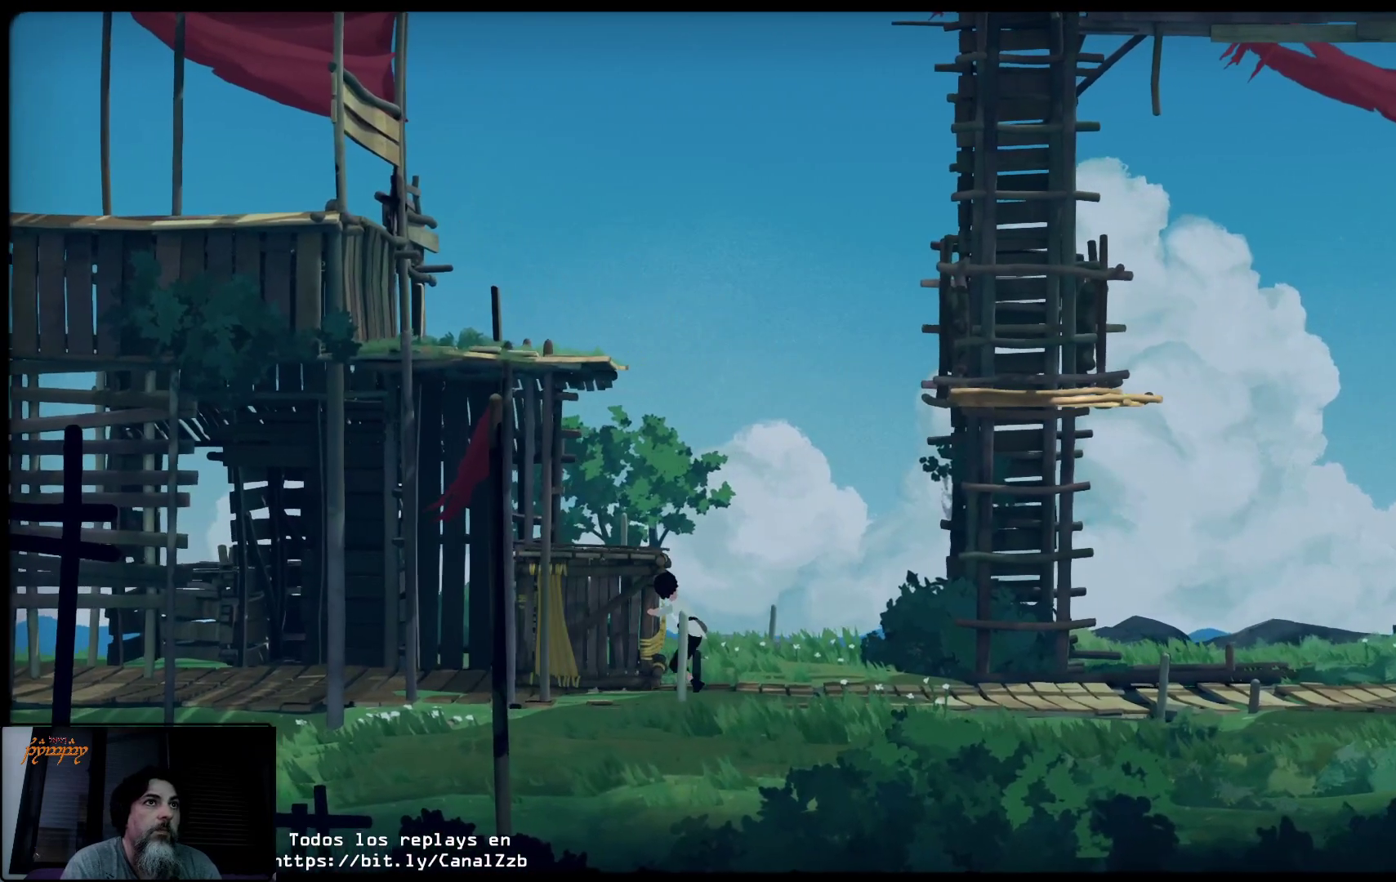
{"buttons": ["X"], "left_stick": "right", "right_stick": "center", "events": []}
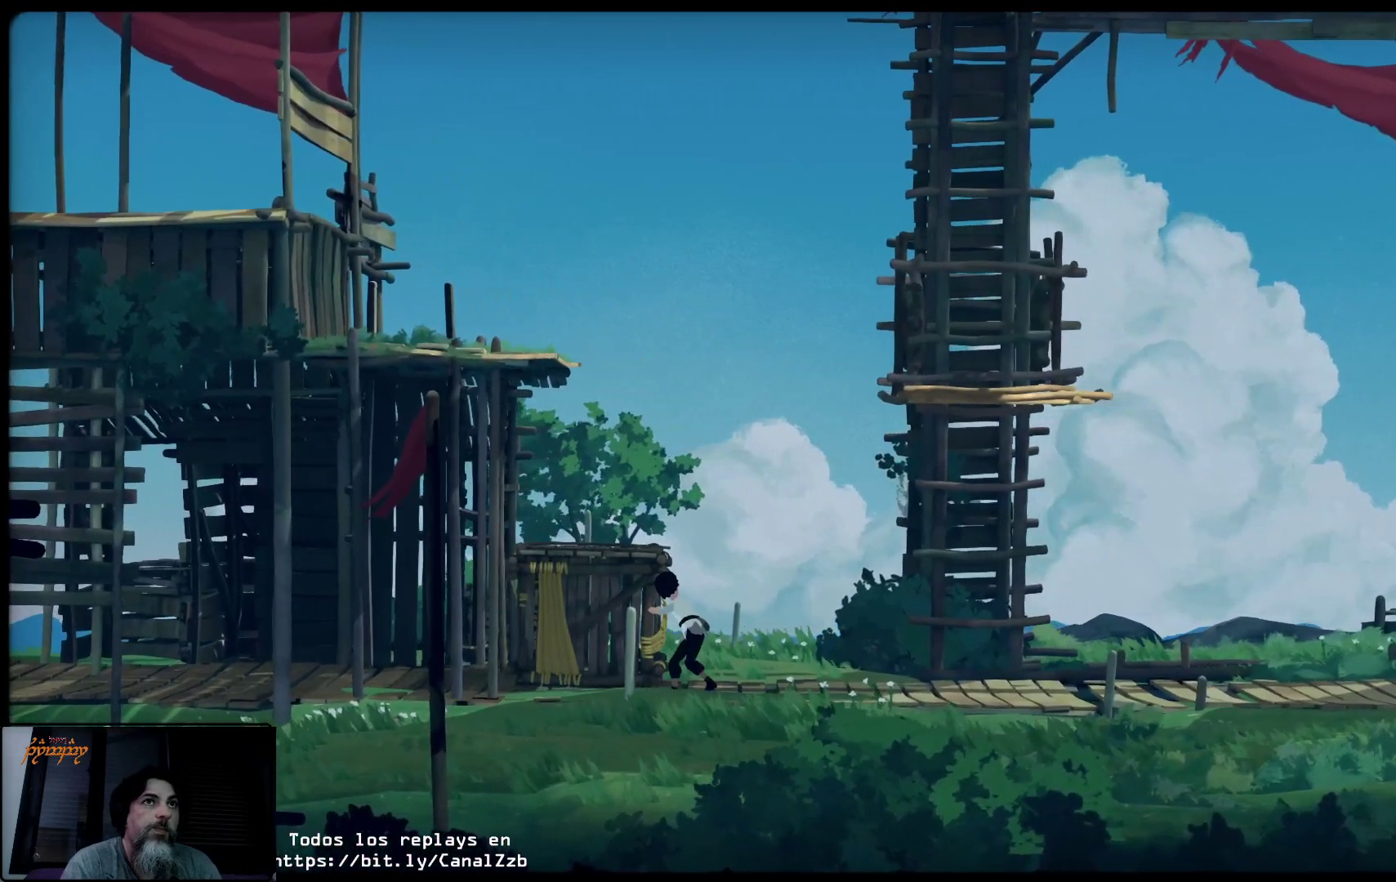
{"buttons": ["X"], "left_stick": "right", "right_stick": "center", "events": []}
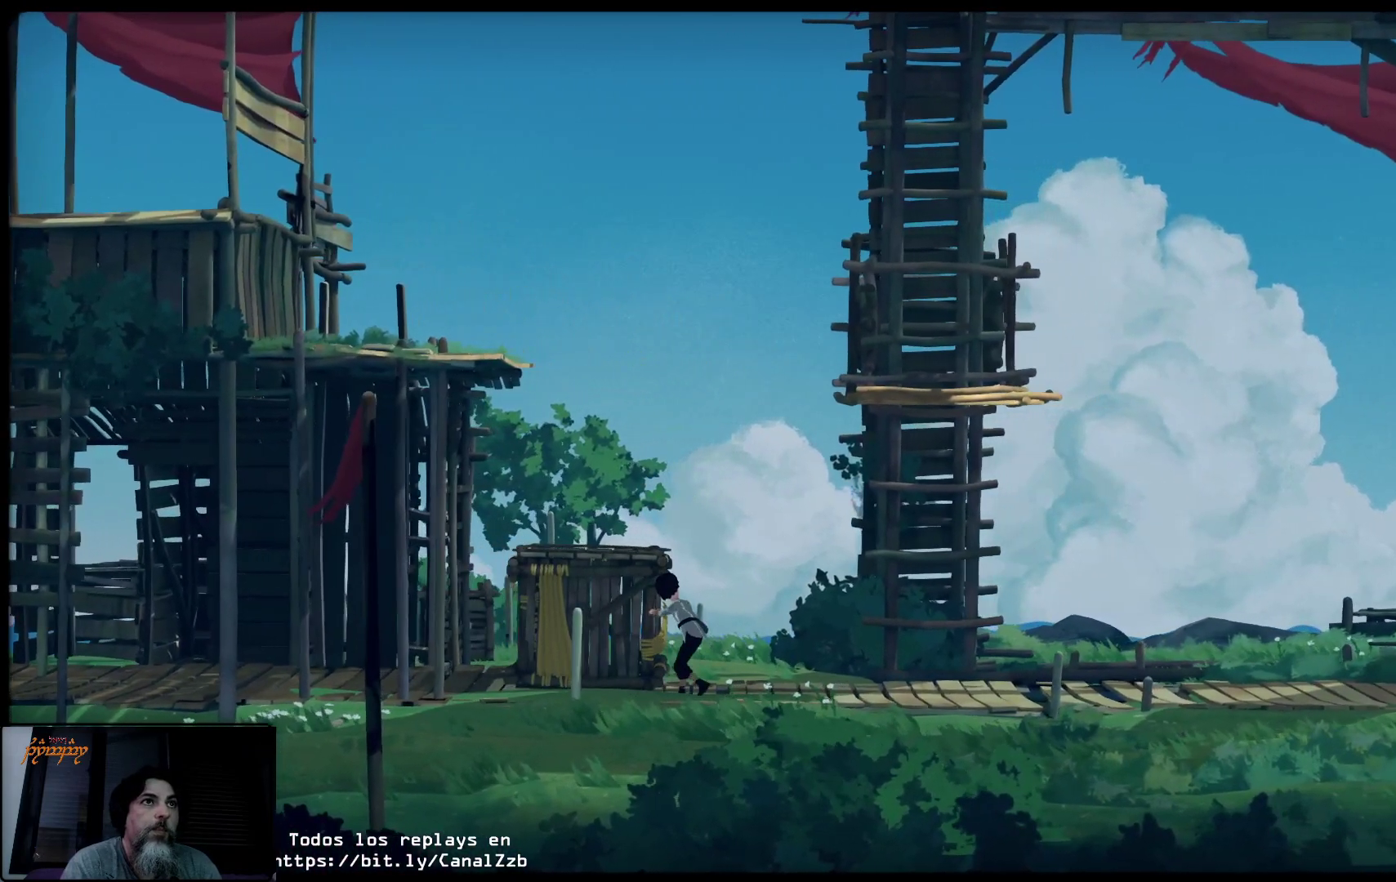
{"buttons": ["X"], "left_stick": "right", "right_stick": "center", "events": []}
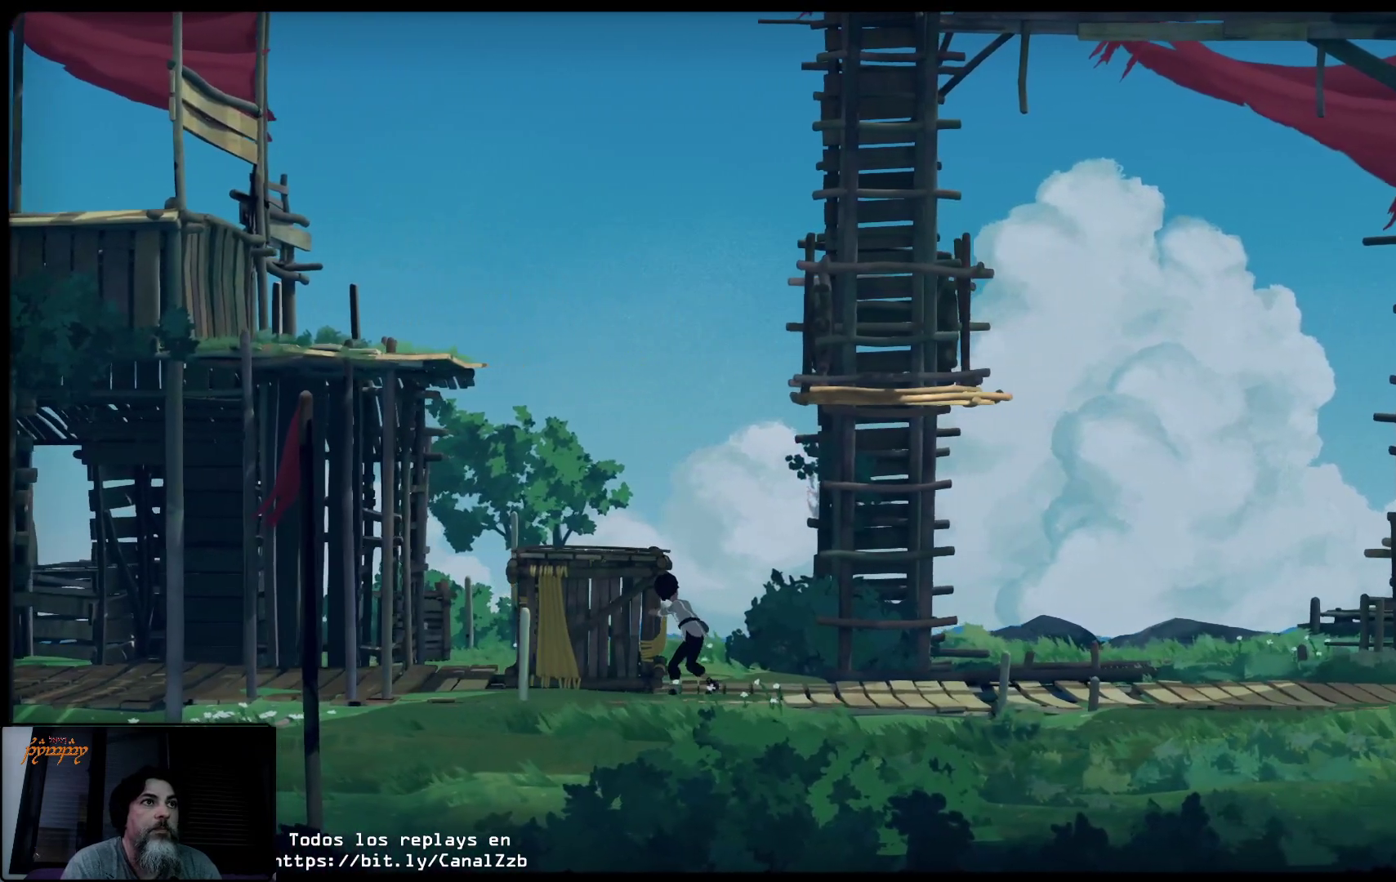
{"buttons": ["X"], "left_stick": "right", "right_stick": "center", "events": []}
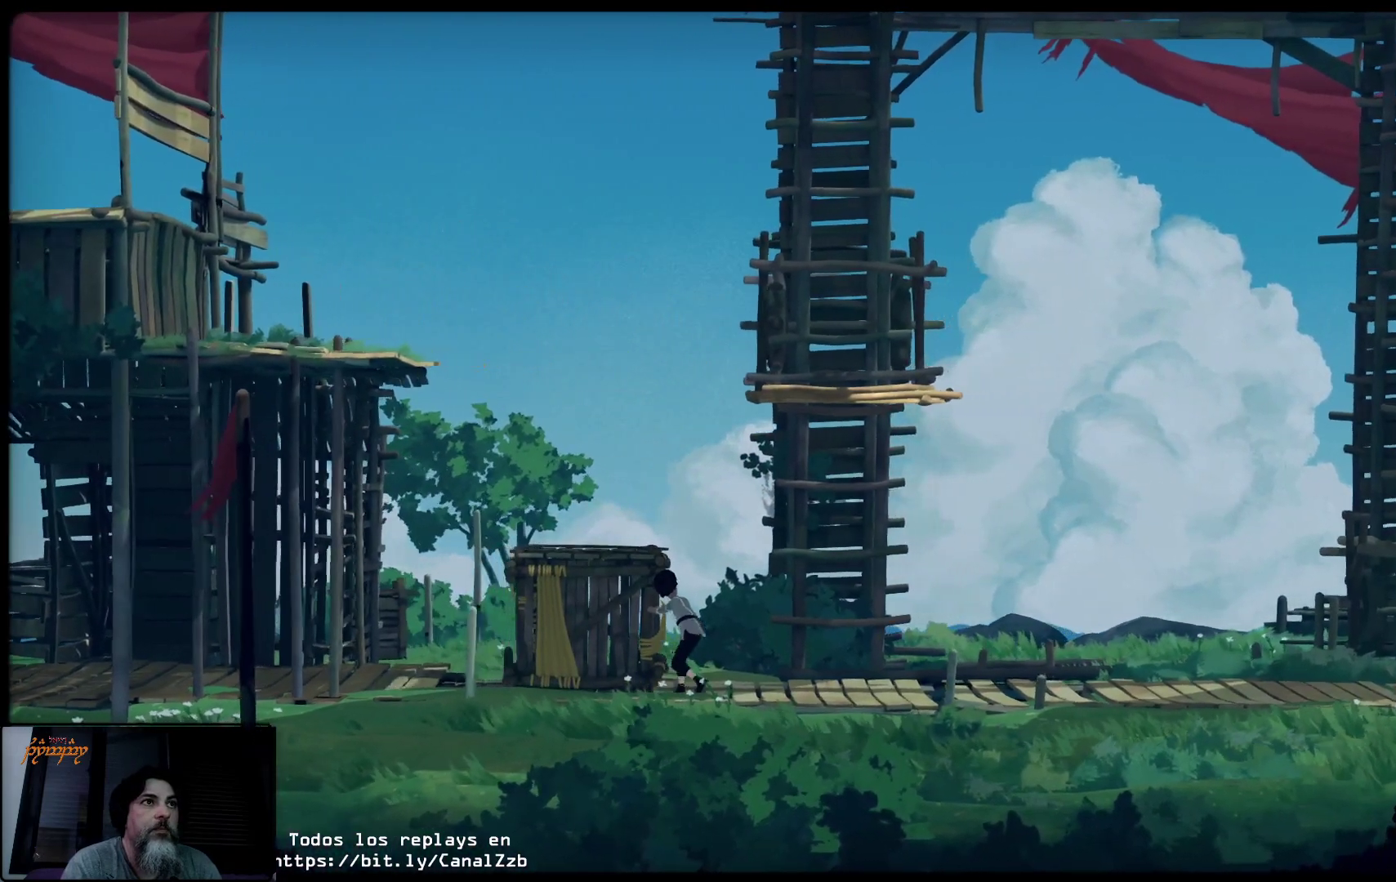
{"buttons": ["X"], "left_stick": "right", "right_stick": "center", "events": []}
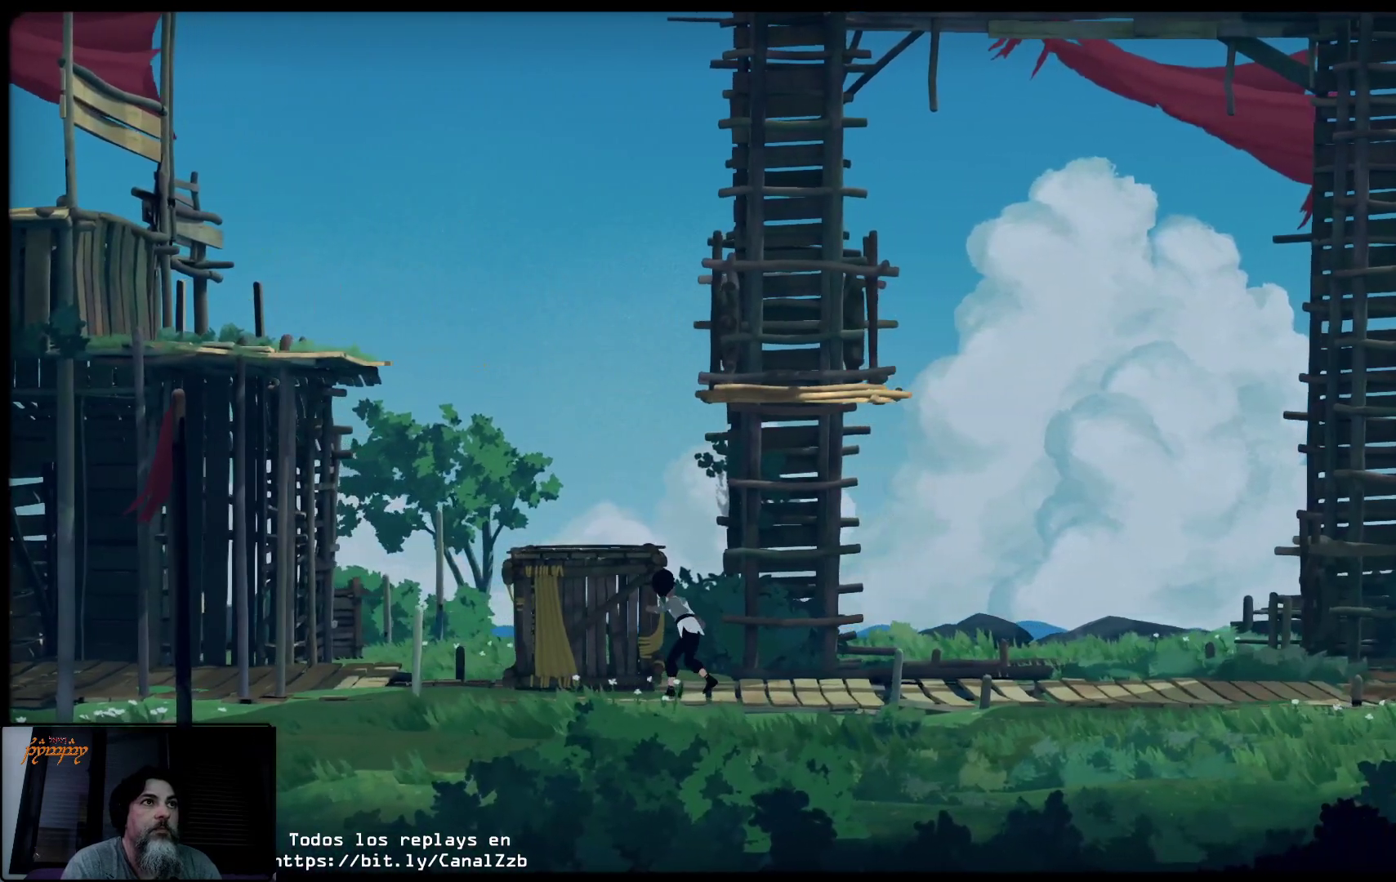
{"buttons": ["X"], "left_stick": "right", "right_stick": "center", "events": []}
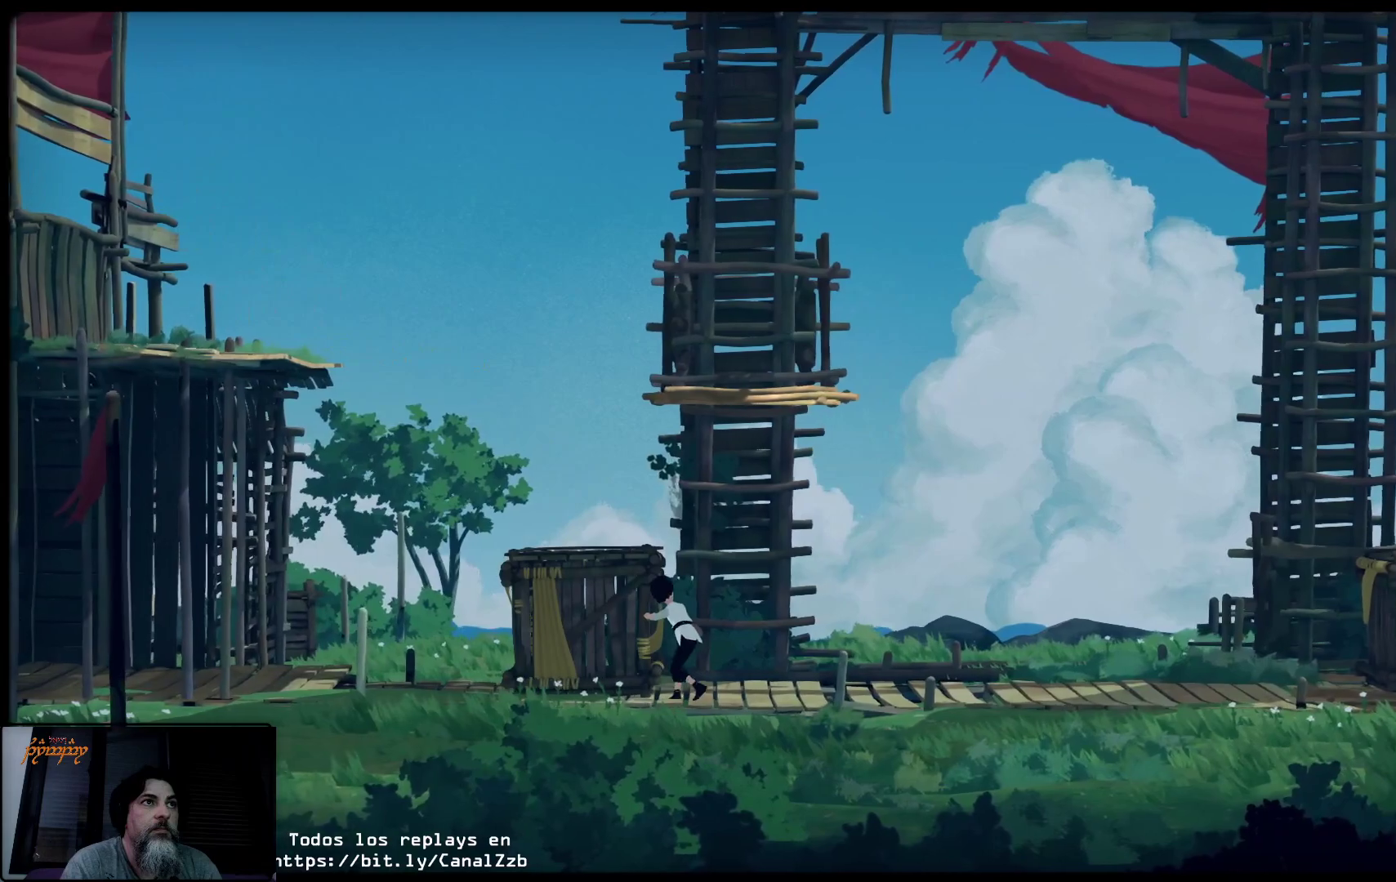
{"buttons": ["X"], "left_stick": "right", "right_stick": "center", "events": []}
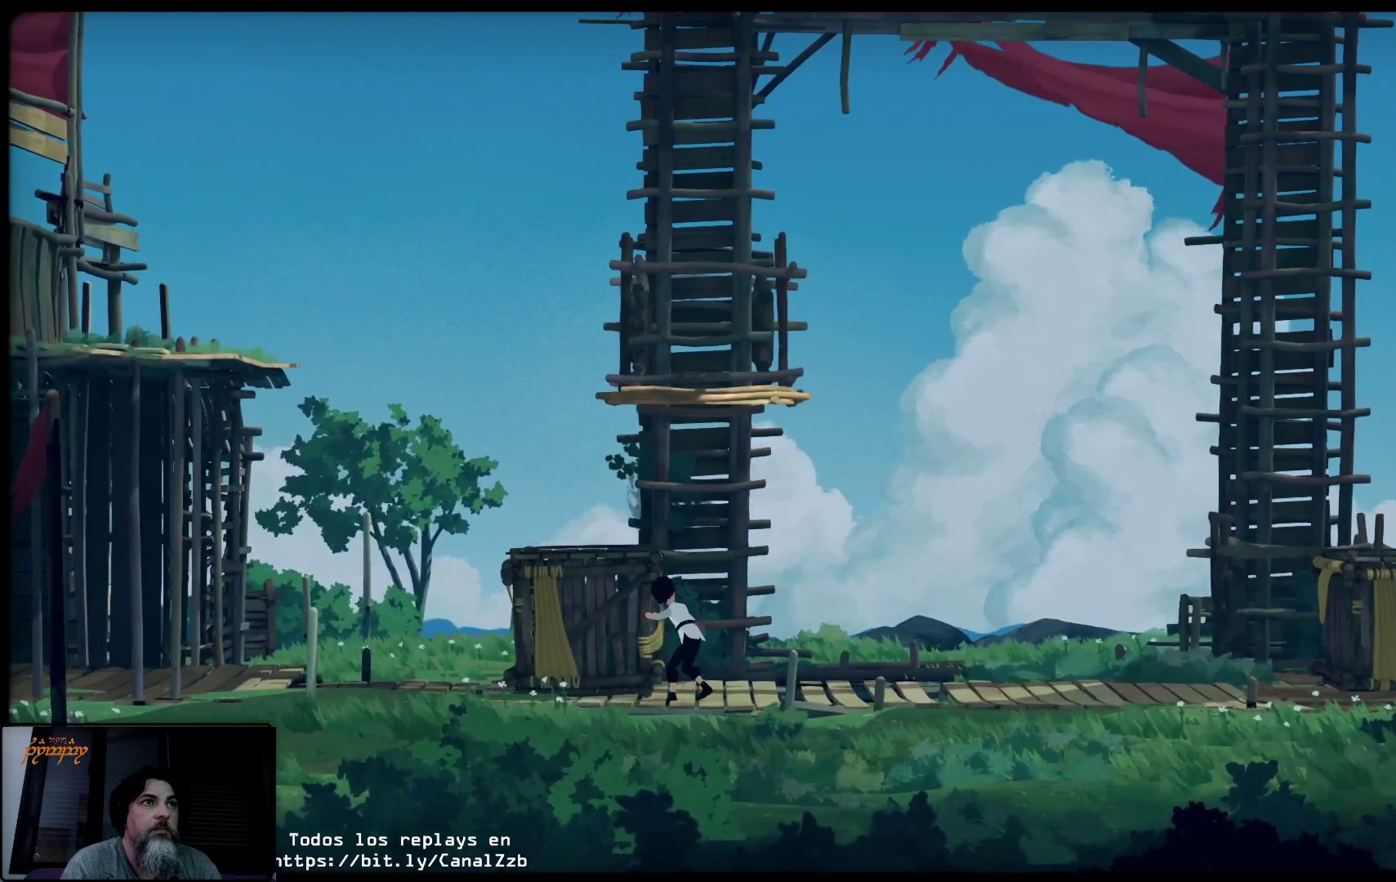
{"buttons": ["X"], "left_stick": "right", "right_stick": "center", "events": []}
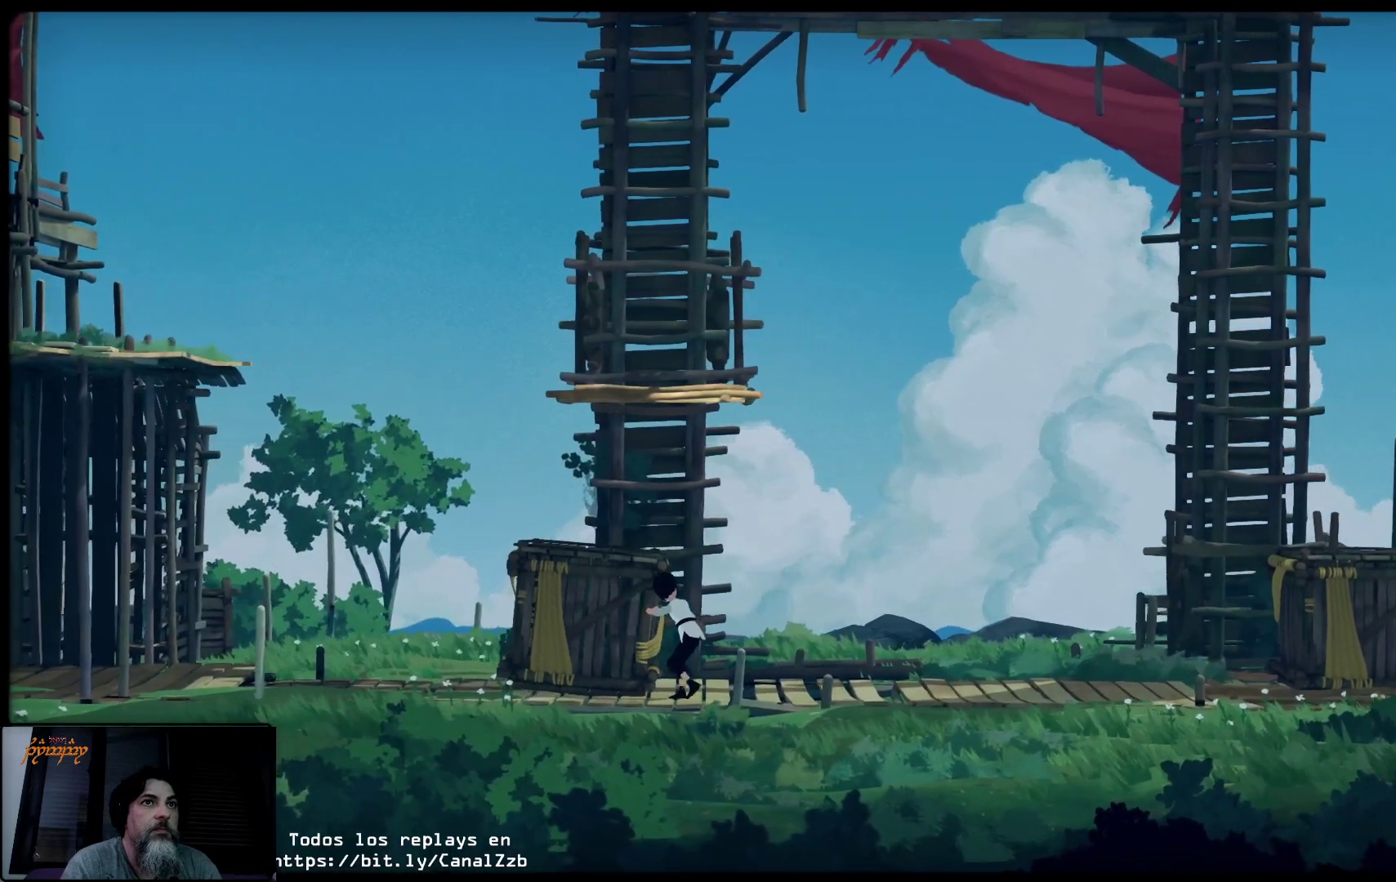
{"buttons": ["X"], "left_stick": "right", "right_stick": "center", "events": []}
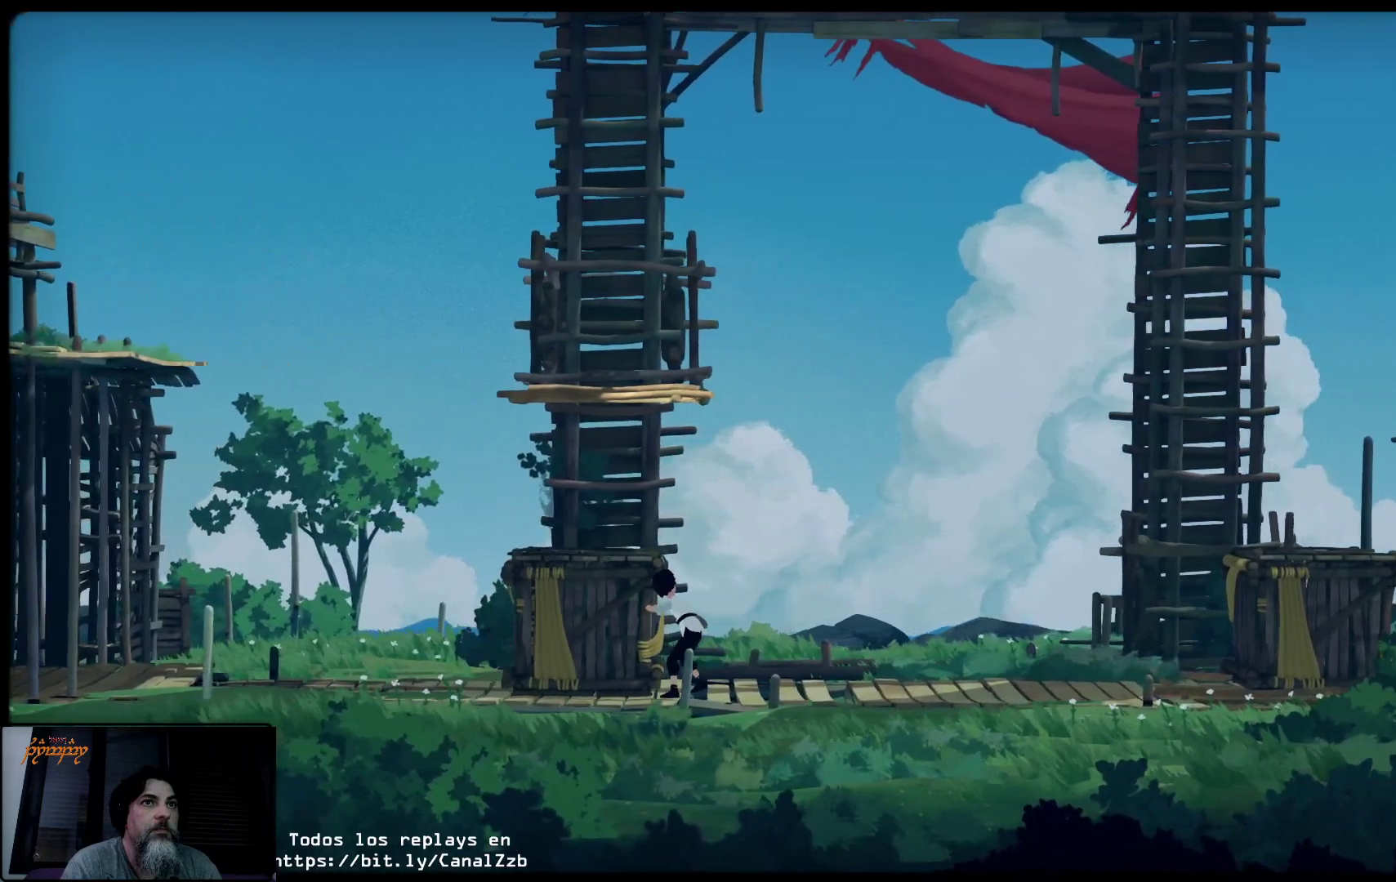
{"buttons": ["X"], "left_stick": "right", "right_stick": "center", "events": []}
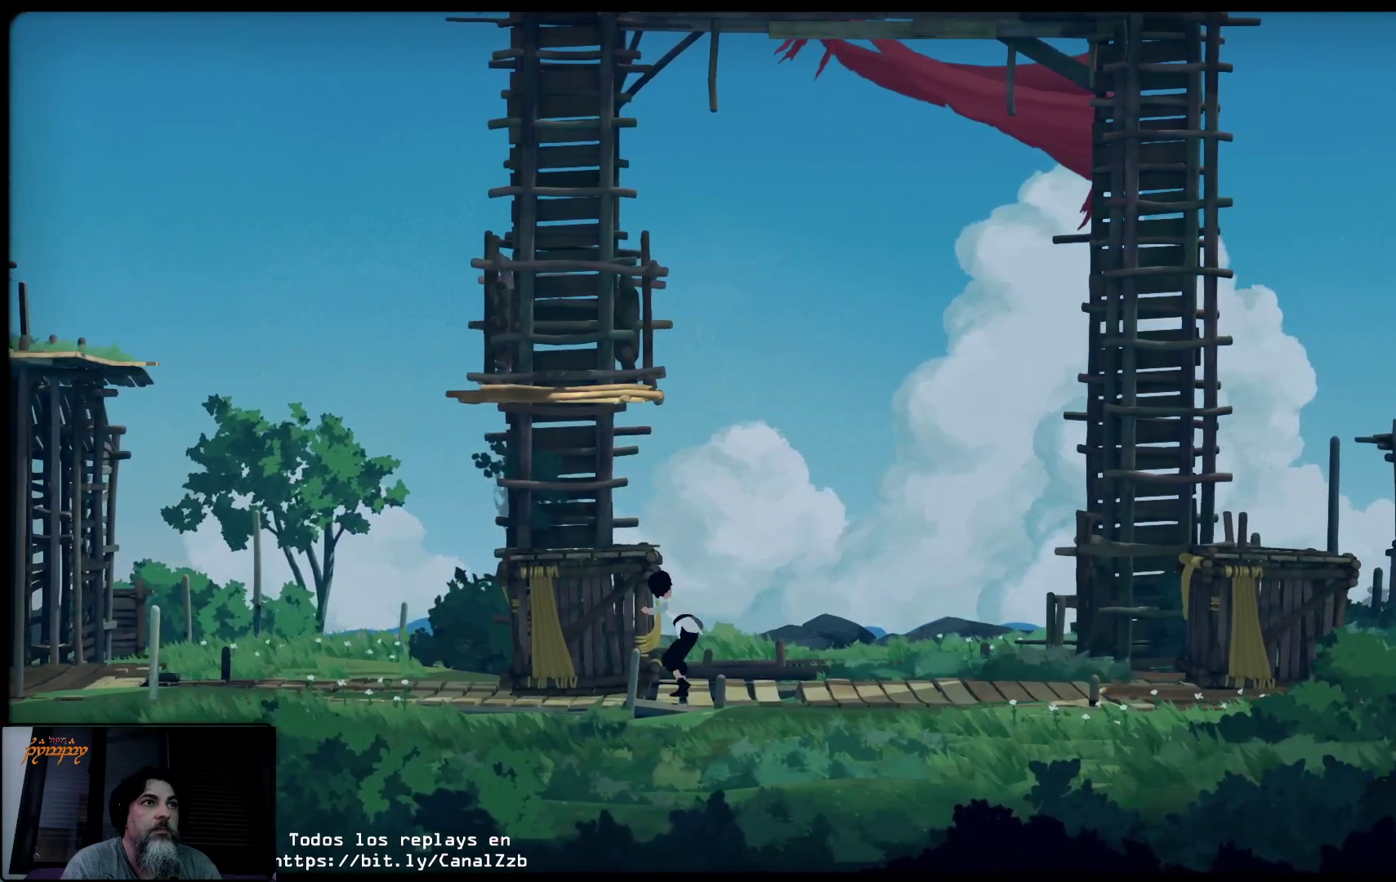
{"buttons": ["X"], "left_stick": "right", "right_stick": "center", "events": []}
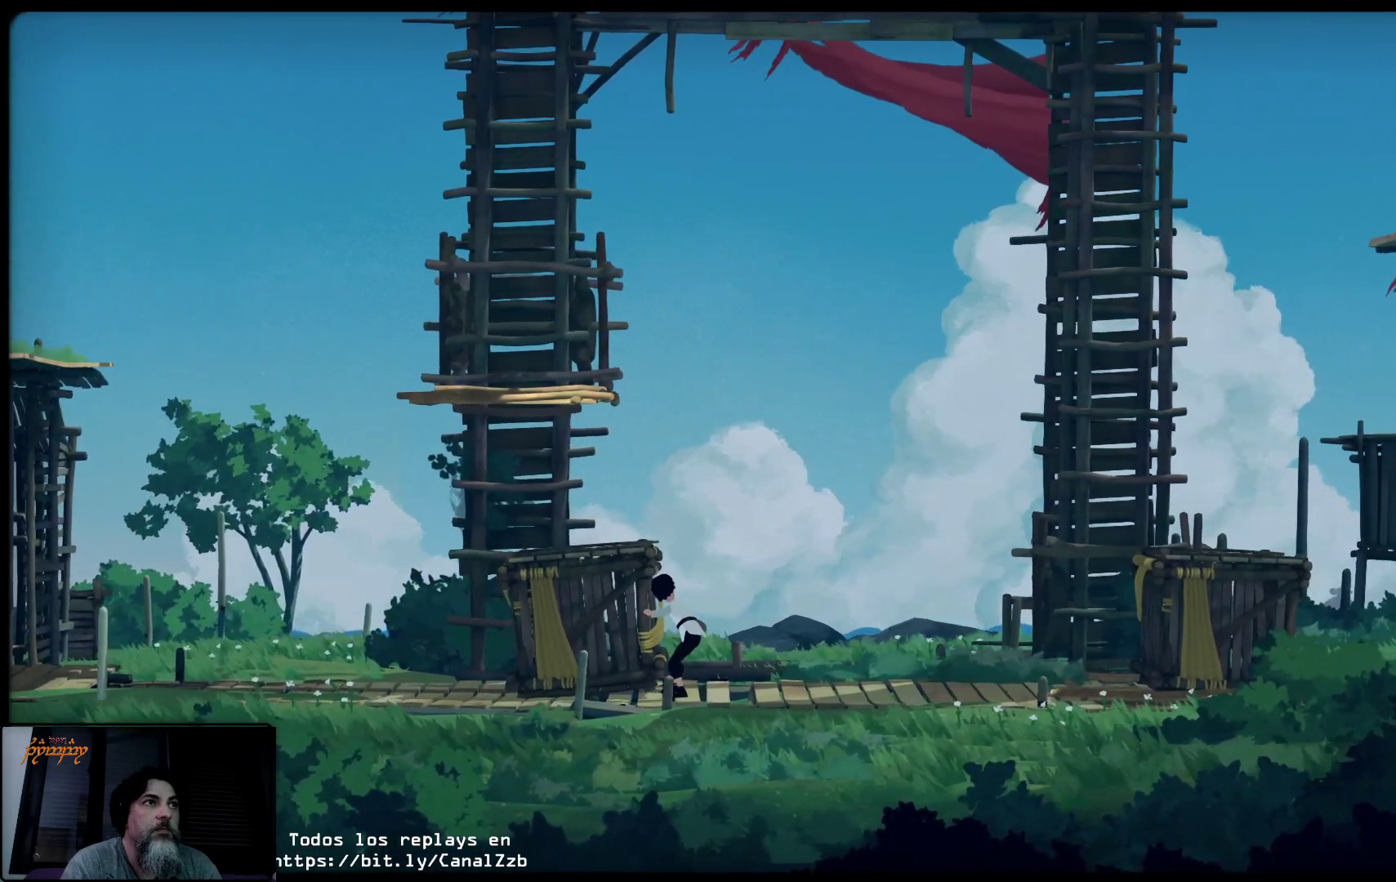
{"buttons": ["X"], "left_stick": "right", "right_stick": "center", "events": []}
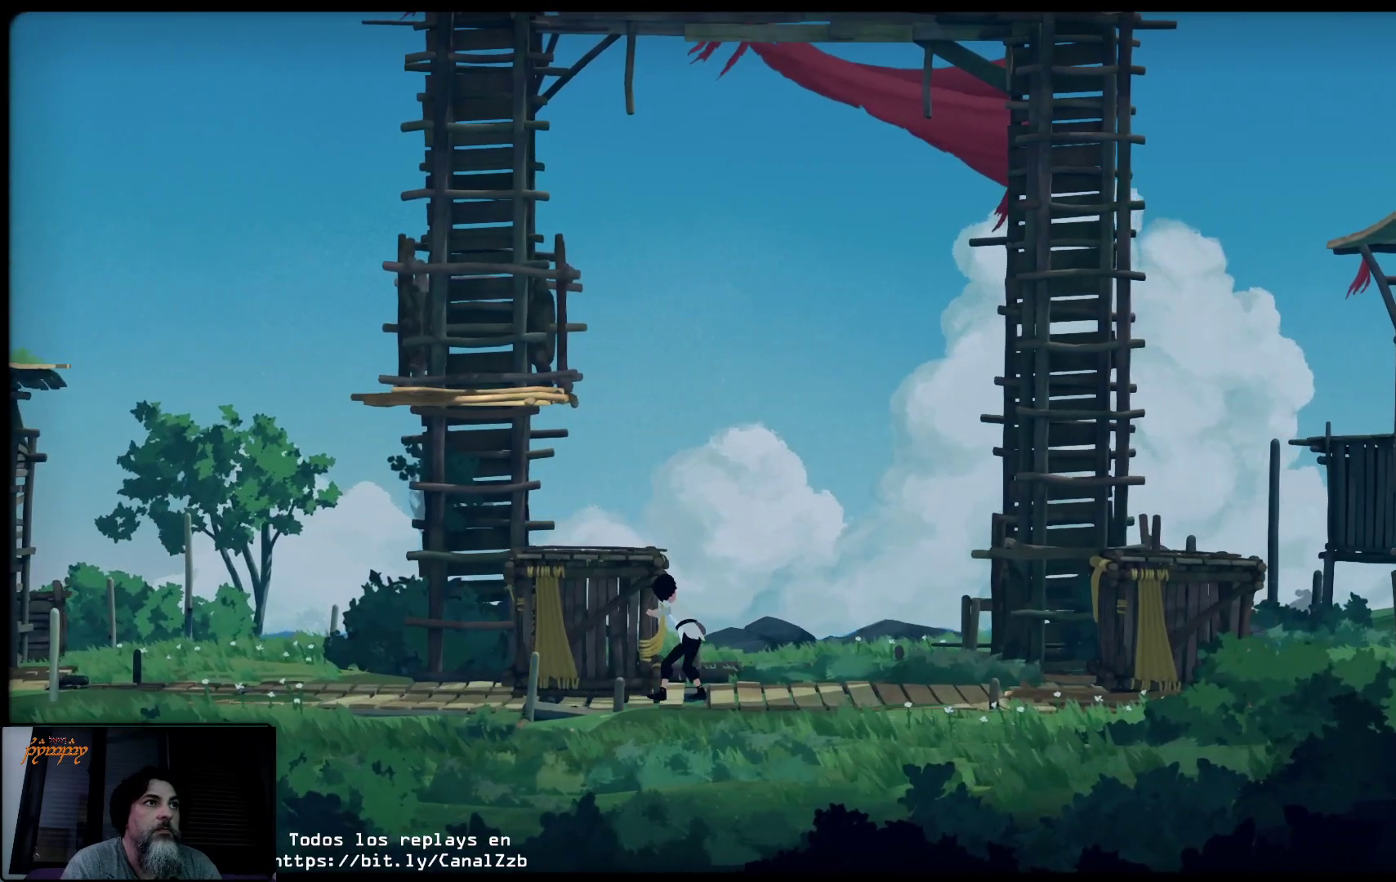
{"buttons": ["X"], "left_stick": "right", "right_stick": "center", "events": []}
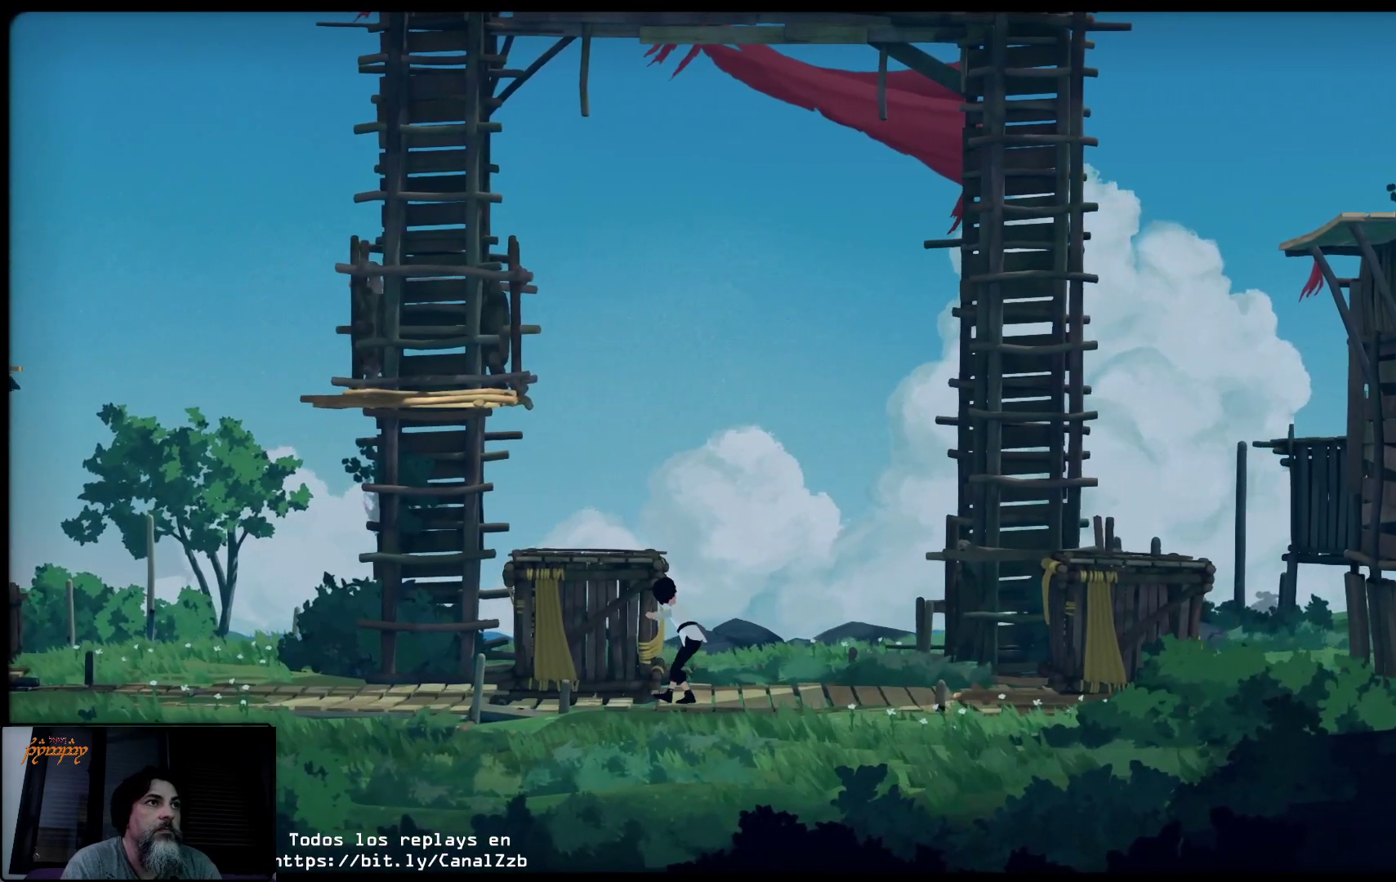
{"buttons": ["A"], "left_stick": "left", "right_stick": "center", "events": [[50, "X", "up"], [50, "left_stick", "center"], [233, "A", "down"], [233, "left_stick", "left"], [333, "A", "up"], [417, "A", "down"]]}
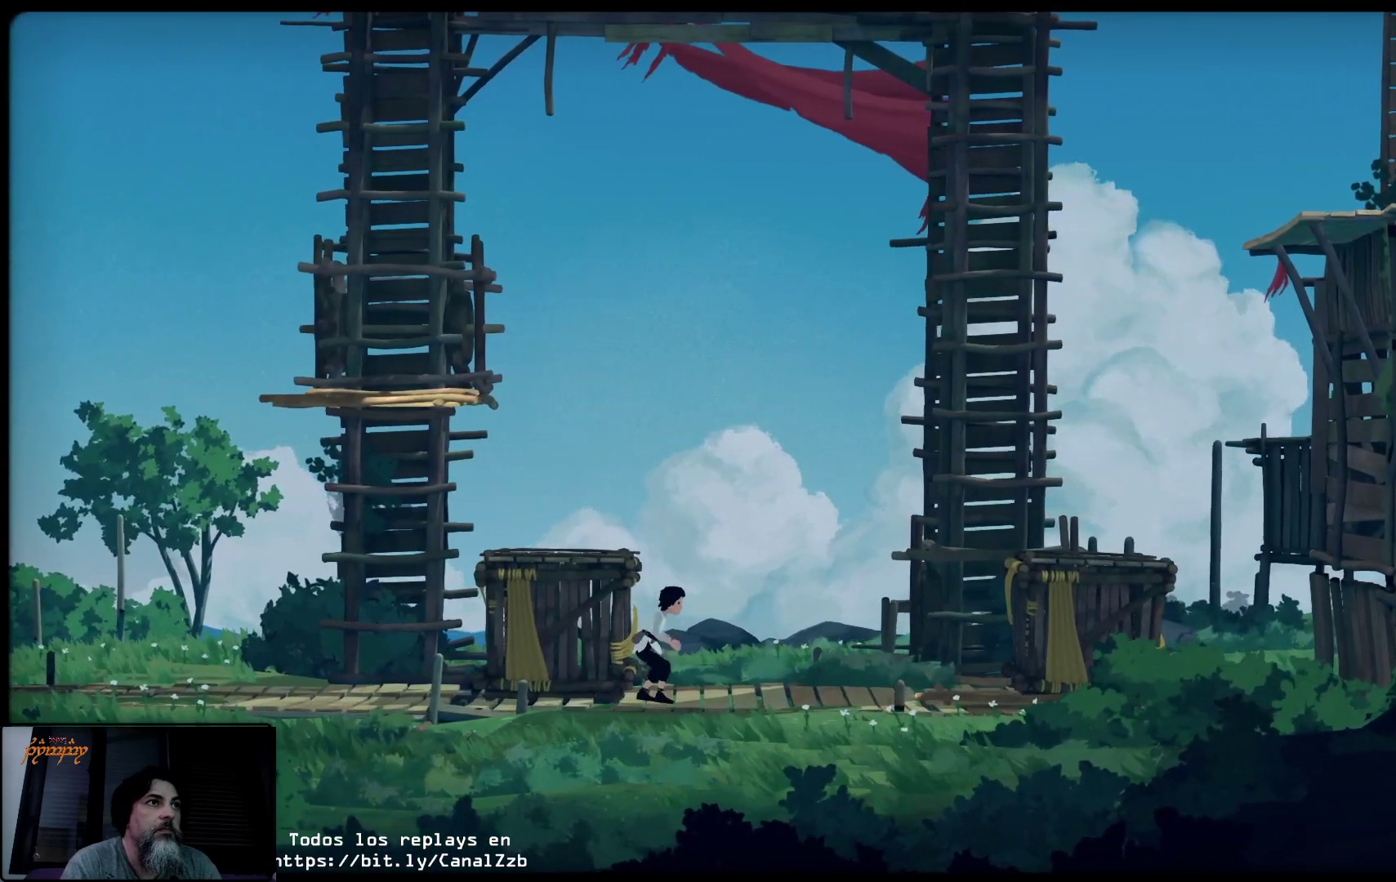
{"buttons": [], "left_stick": "left", "right_stick": "center", "events": [[17, "A", "up"], [83, "A", "down"], [167, "A", "up"], [267, "A", "down"], [350, "A", "up"], [433, "A", "down"], [483, "A", "up"]]}
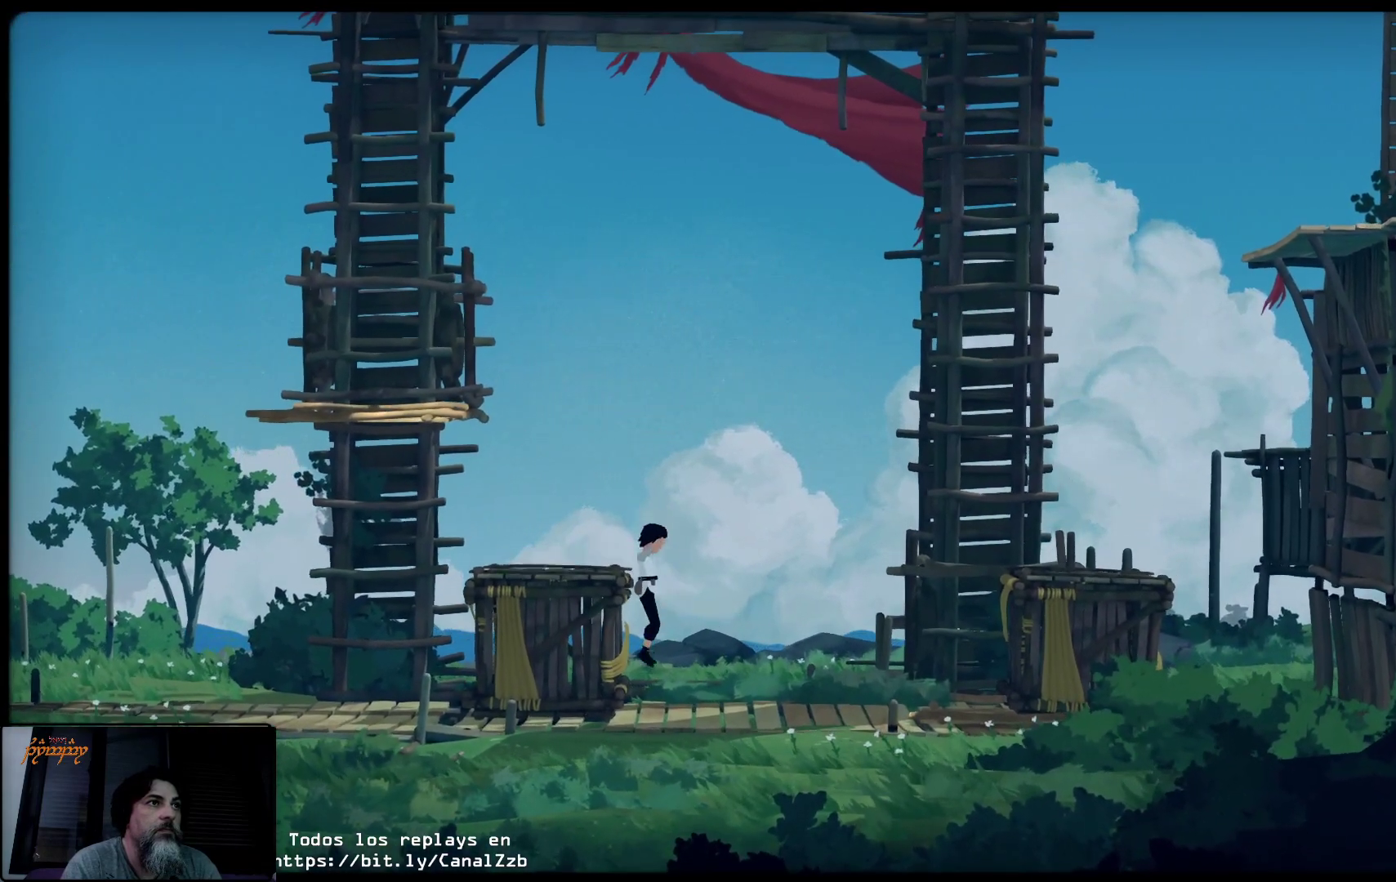
{"buttons": [], "left_stick": "left", "right_stick": "center", "events": [[233, "left_stick", "center"], [383, "left_stick", "left"]]}
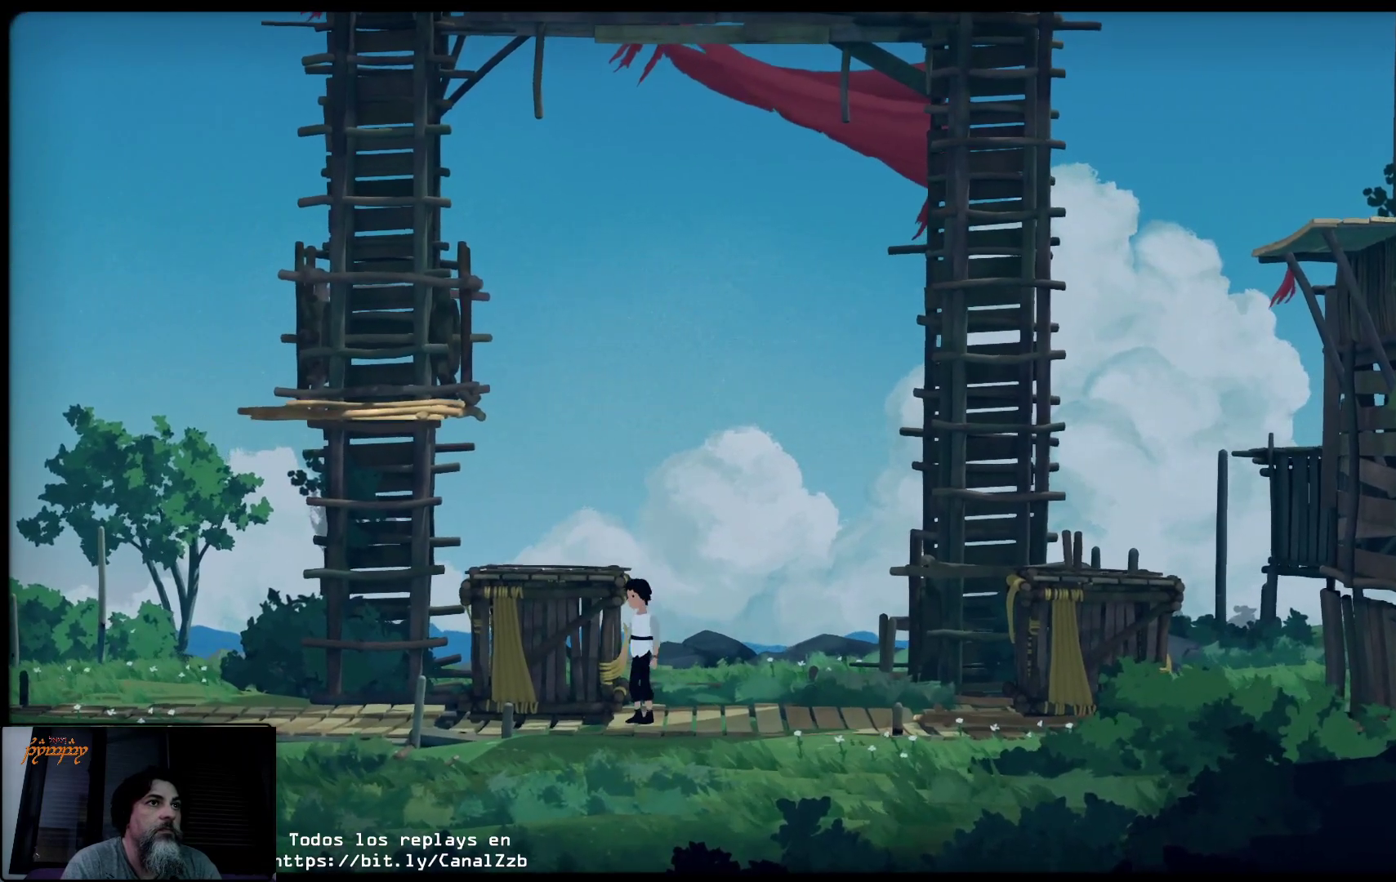
{"buttons": ["A"], "left_stick": "up-left", "right_stick": "center", "events": [[150, "A", "down"], [250, "A", "up"], [283, "A", "down"], [433, "A", "up"], [483, "A", "down"], [483, "left_stick", "up-left"]]}
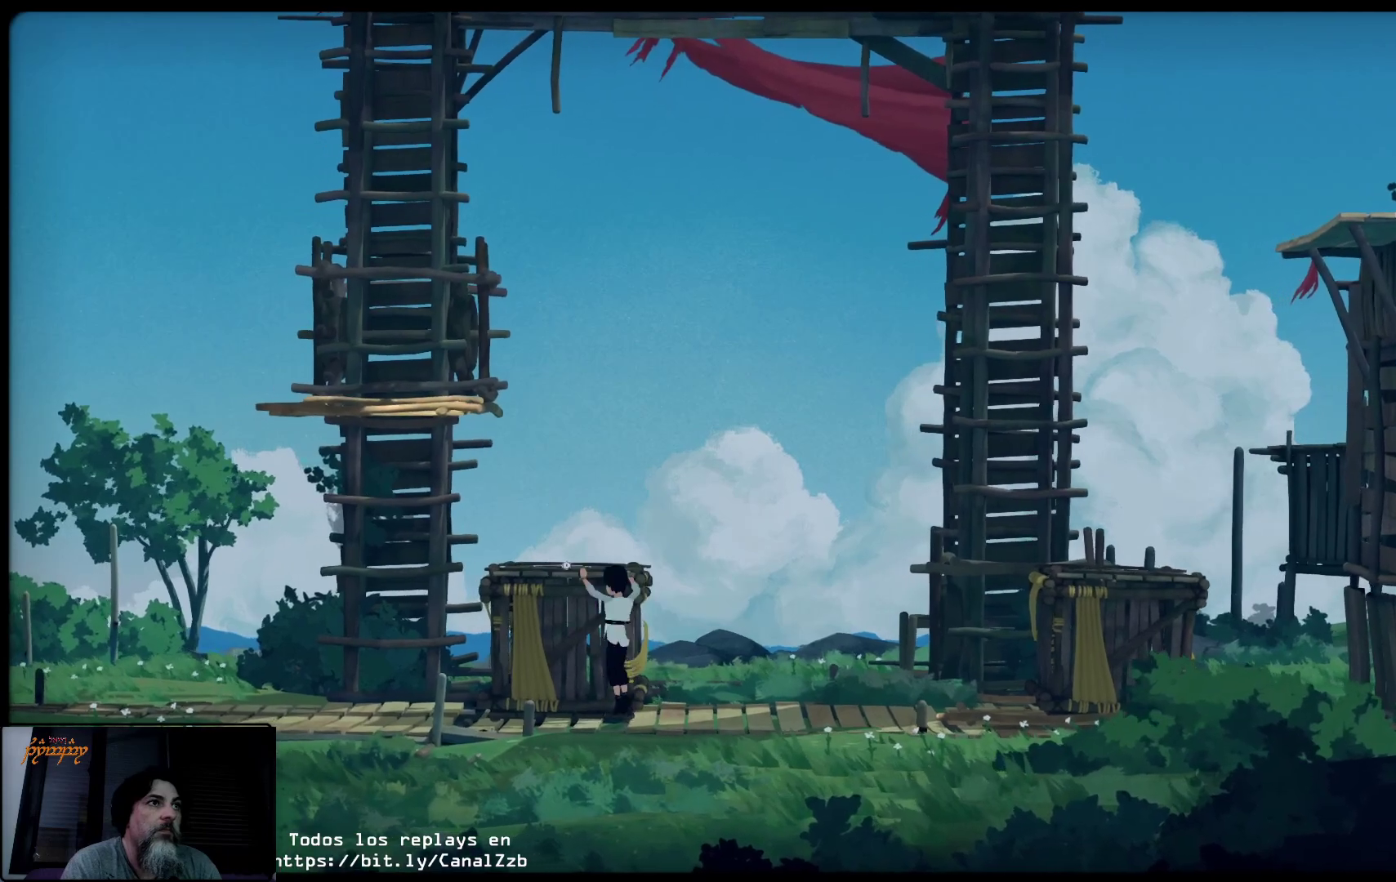
{"buttons": [], "left_stick": "up", "right_stick": "center", "events": [[83, "A", "up"], [150, "A", "down"], [233, "A", "up"], [233, "left_stick", "up"]]}
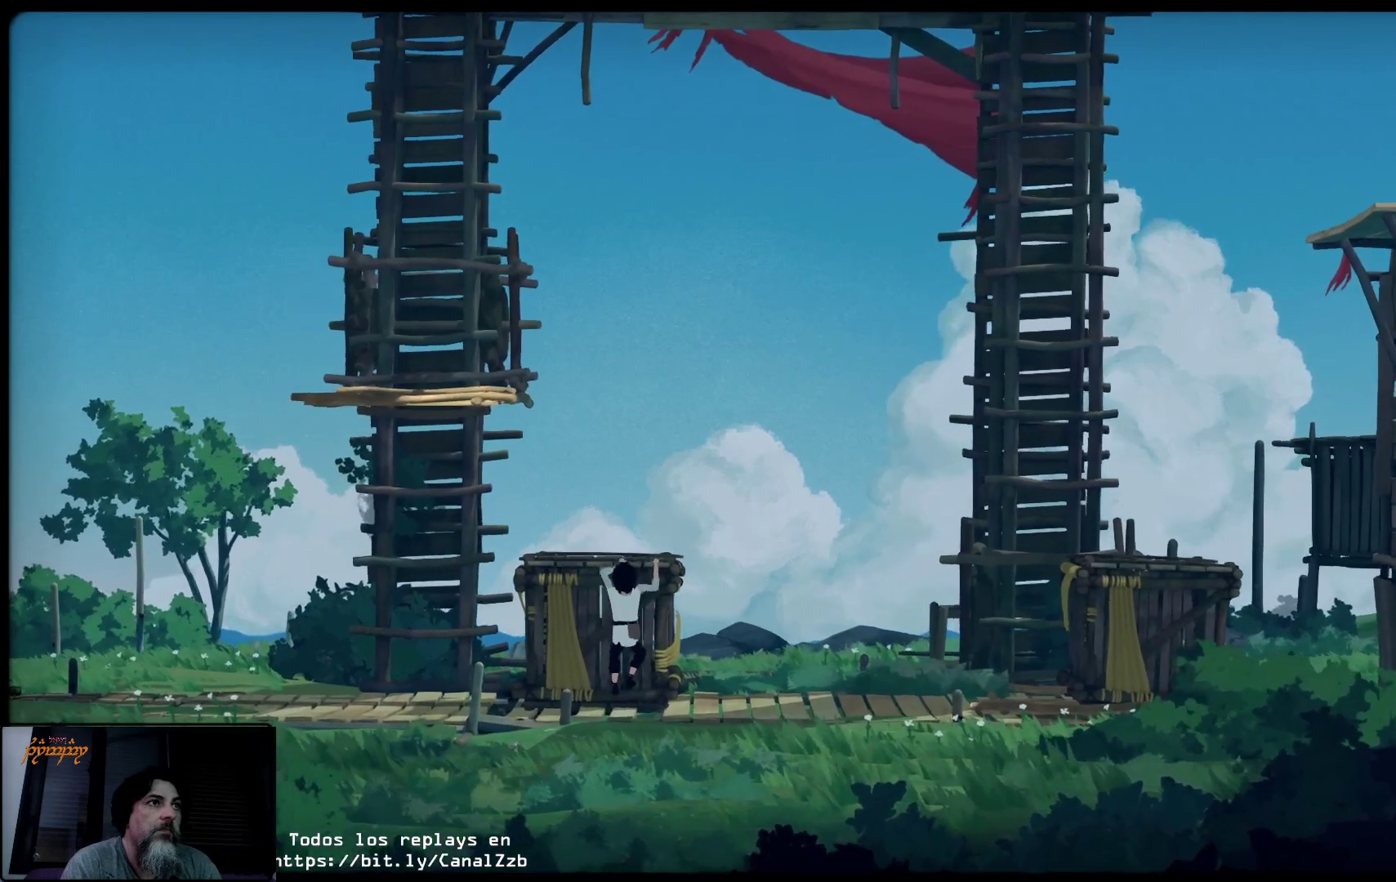
{"buttons": [], "left_stick": "up-left", "right_stick": "center", "events": [[317, "left_stick", "up-left"], [350, "A", "down"], [450, "A", "up"]]}
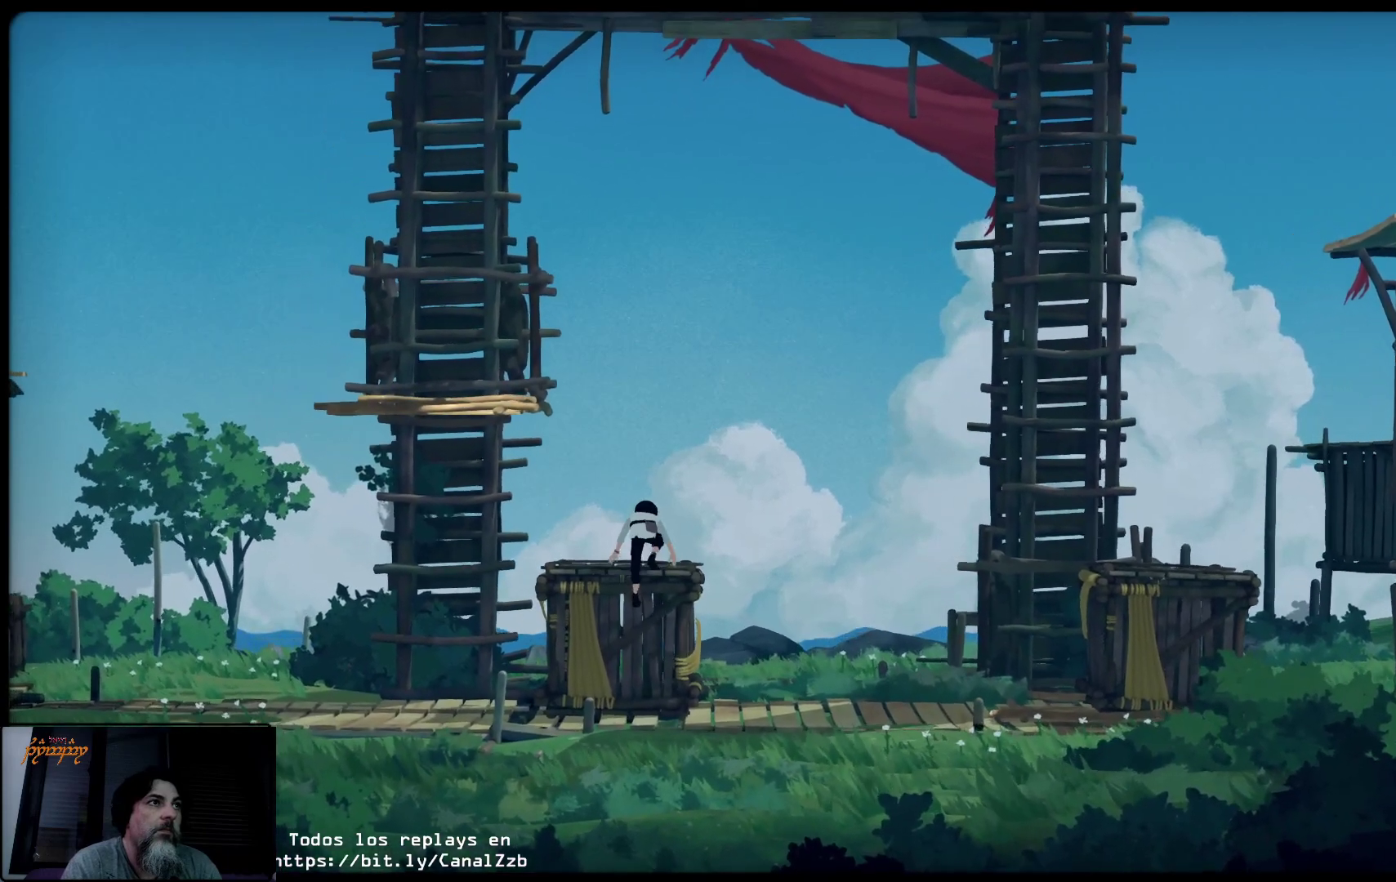
{"buttons": [], "left_stick": "left", "right_stick": "center", "events": [[33, "A", "down"], [117, "A", "up"], [117, "left_stick", "left"], [233, "A", "down"], [283, "A", "up"], [383, "A", "down"], [450, "A", "up"]]}
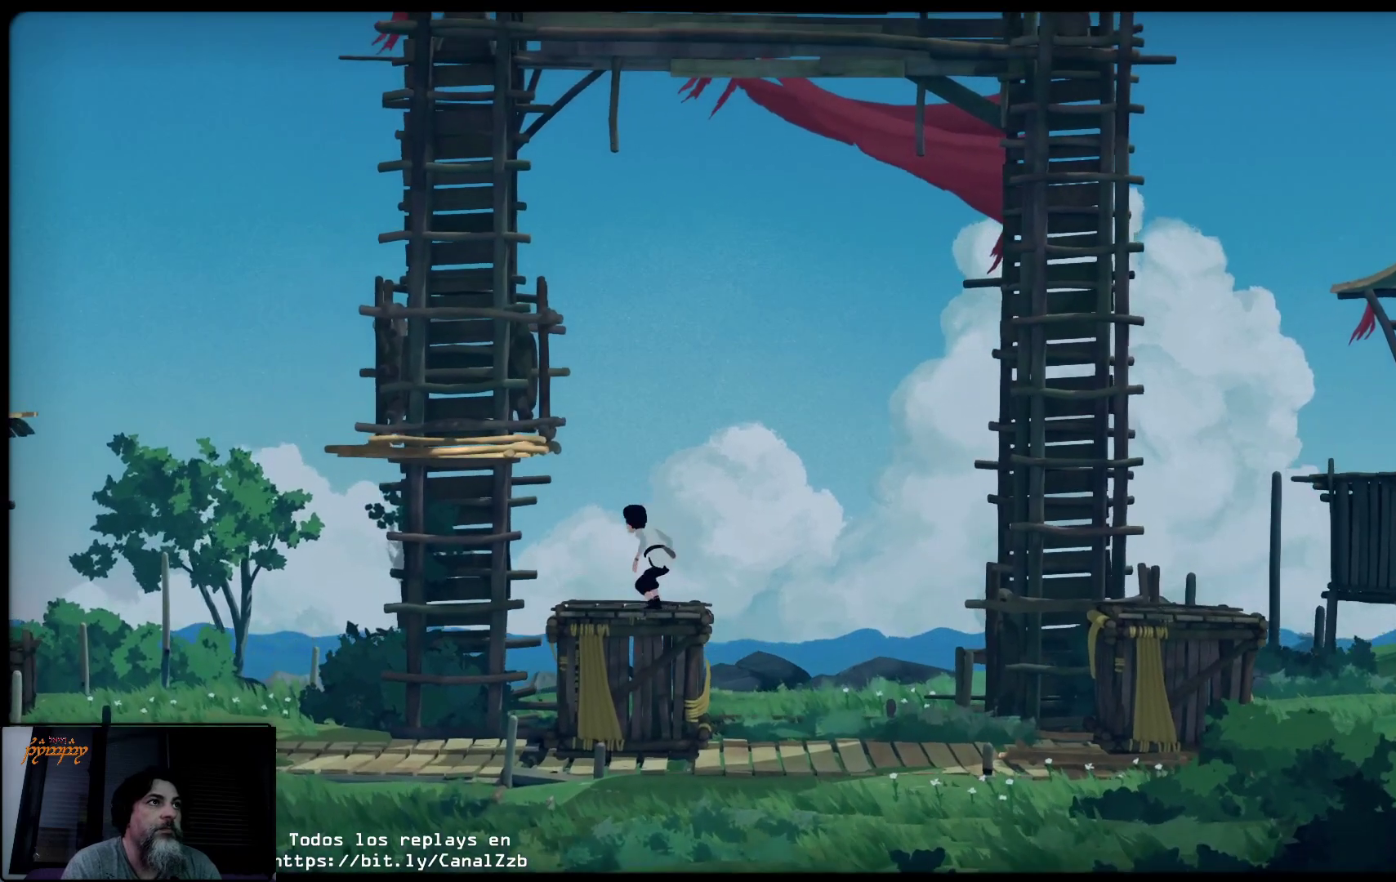
{"buttons": [], "left_stick": "left", "right_stick": "center", "events": [[67, "A", "down"], [183, "A", "up"], [233, "A", "down"], [400, "A", "up"]]}
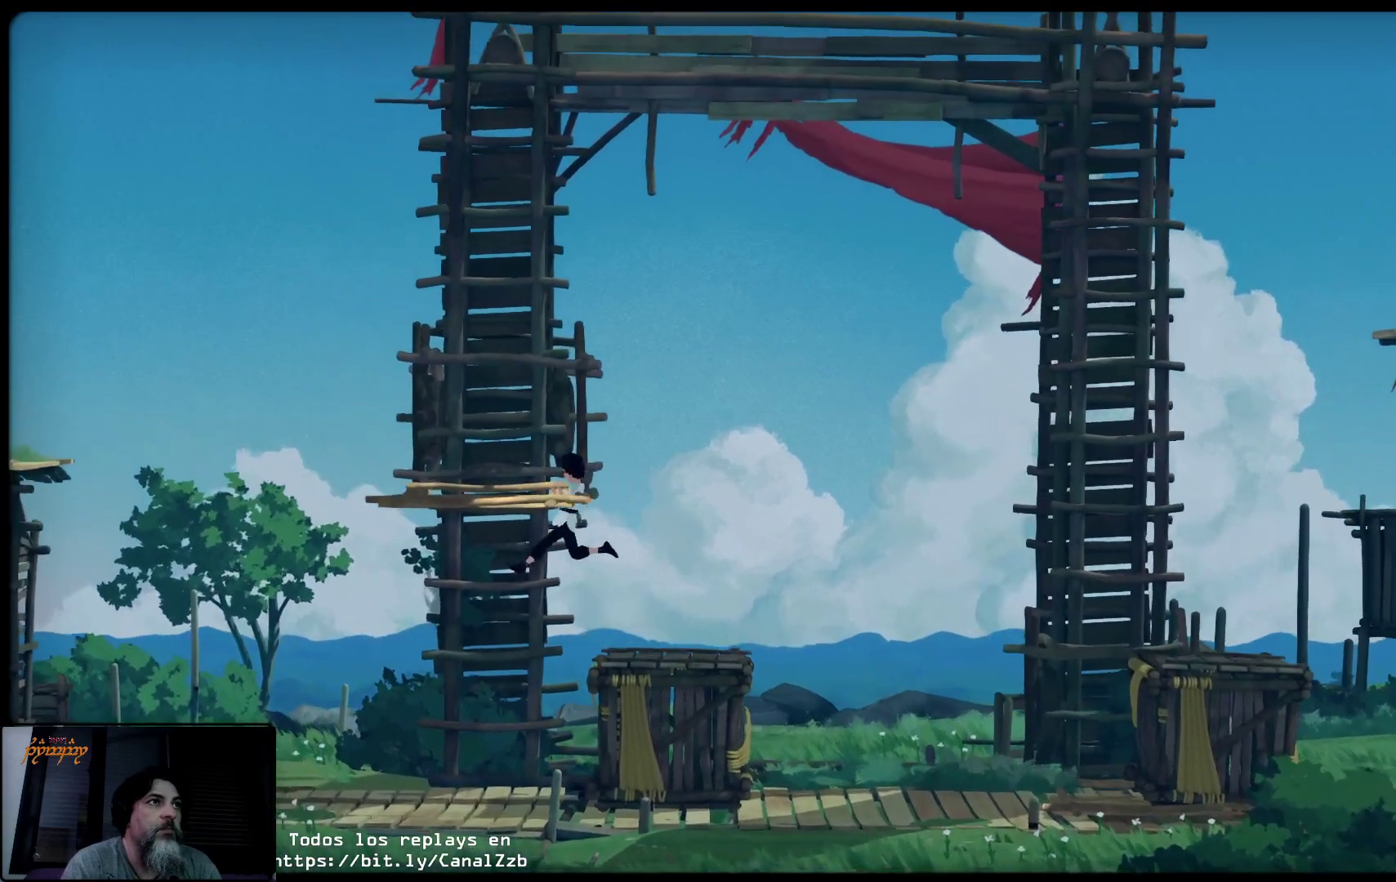
{"buttons": [], "left_stick": "up", "right_stick": "center", "events": [[67, "left_stick", "up"]]}
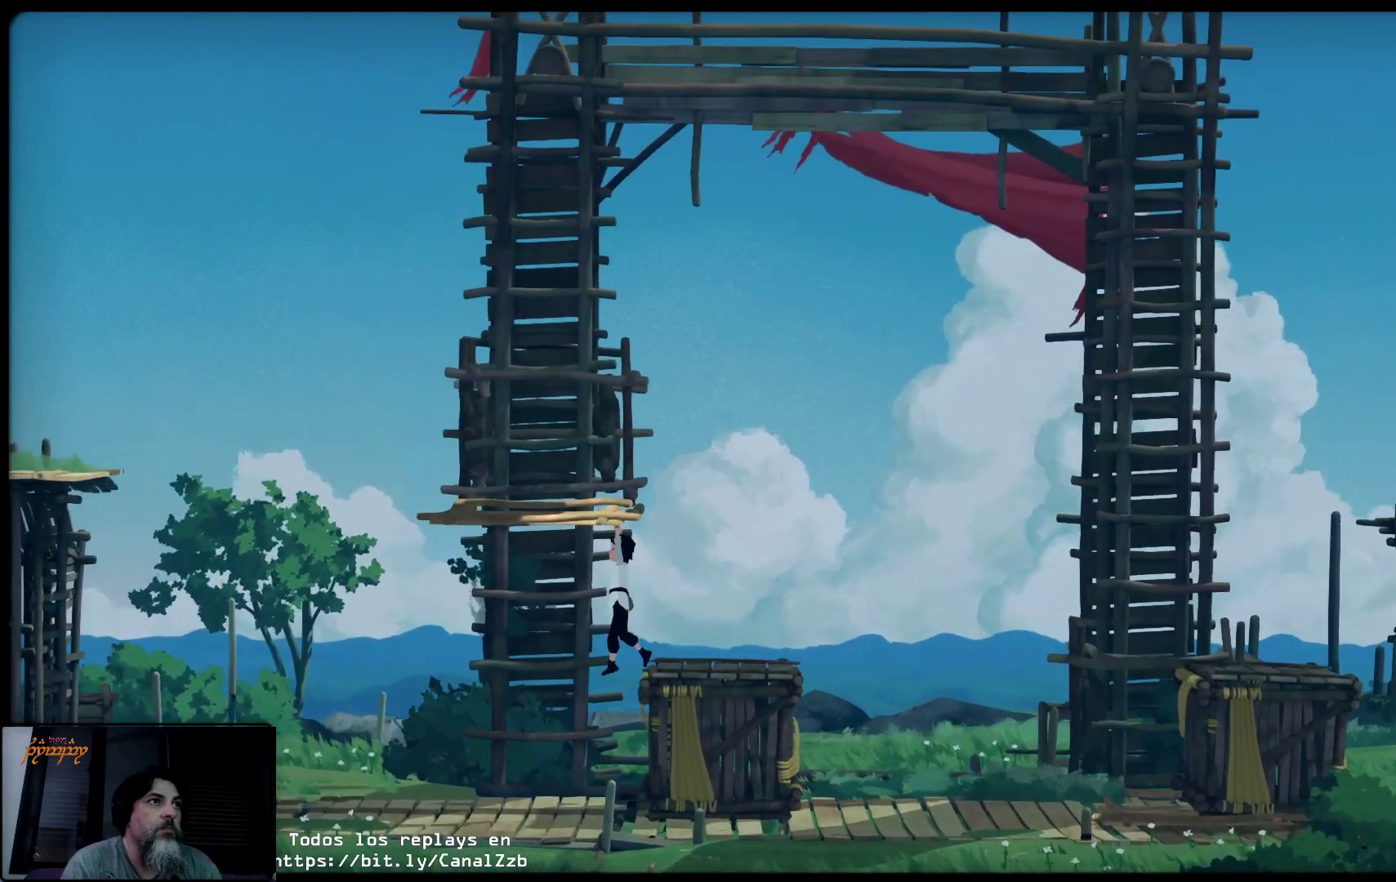
{"buttons": [], "left_stick": "center", "right_stick": "center", "events": [[67, "left_stick", "center"]]}